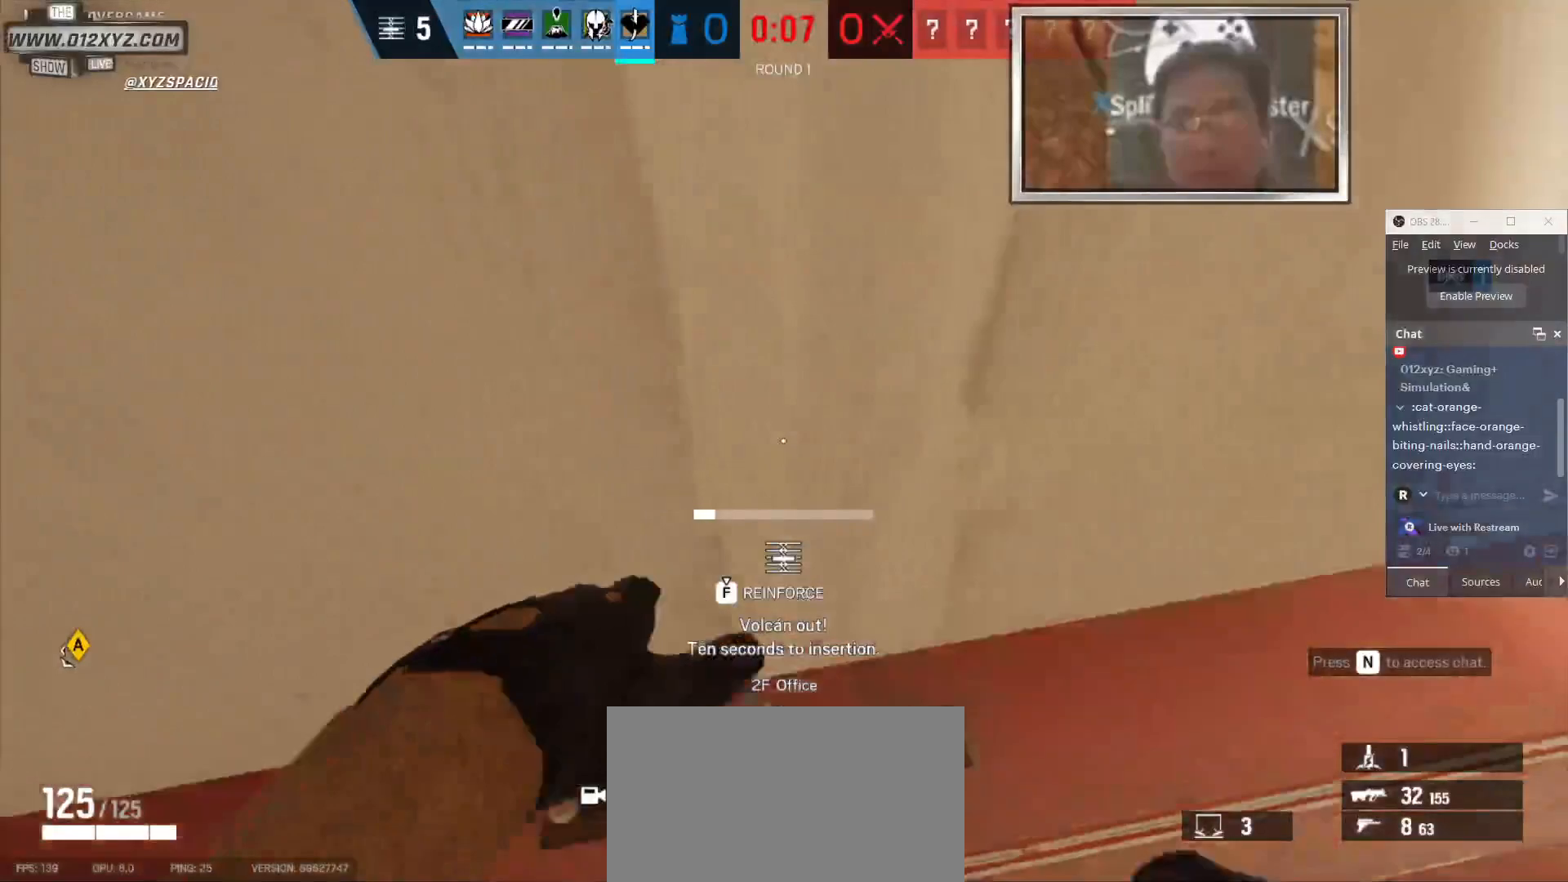
Gameplay with keyboard and mouse; each line is a JSON object with the keys and mouse buttons held at the frame after it. "events" lists presses ("down") and releases ("up") of "1", "2", "3", "4", "5", "a", "alt", "b", "c", "ctrl", "d", "e", "f", "g", "q", "r", "s", "shift", "space", "t", "tab", "v", "w", "x", "z", "mouse_left", "mouse_wheel" and "mouse_right" between this image and that frame as [ms after this image, input, new state], when the widget could be followed in between. "mouse_left", "mouse_wheel", "mouse_right" = the "left", "wheel", "right" buttons of the "mouse" list. No other keys are recorded. "wheel" means that the mouse wheel is clicked or scrolled. Not read: mouse_move.
{"keys": ["f"], "mouse": [], "events": []}
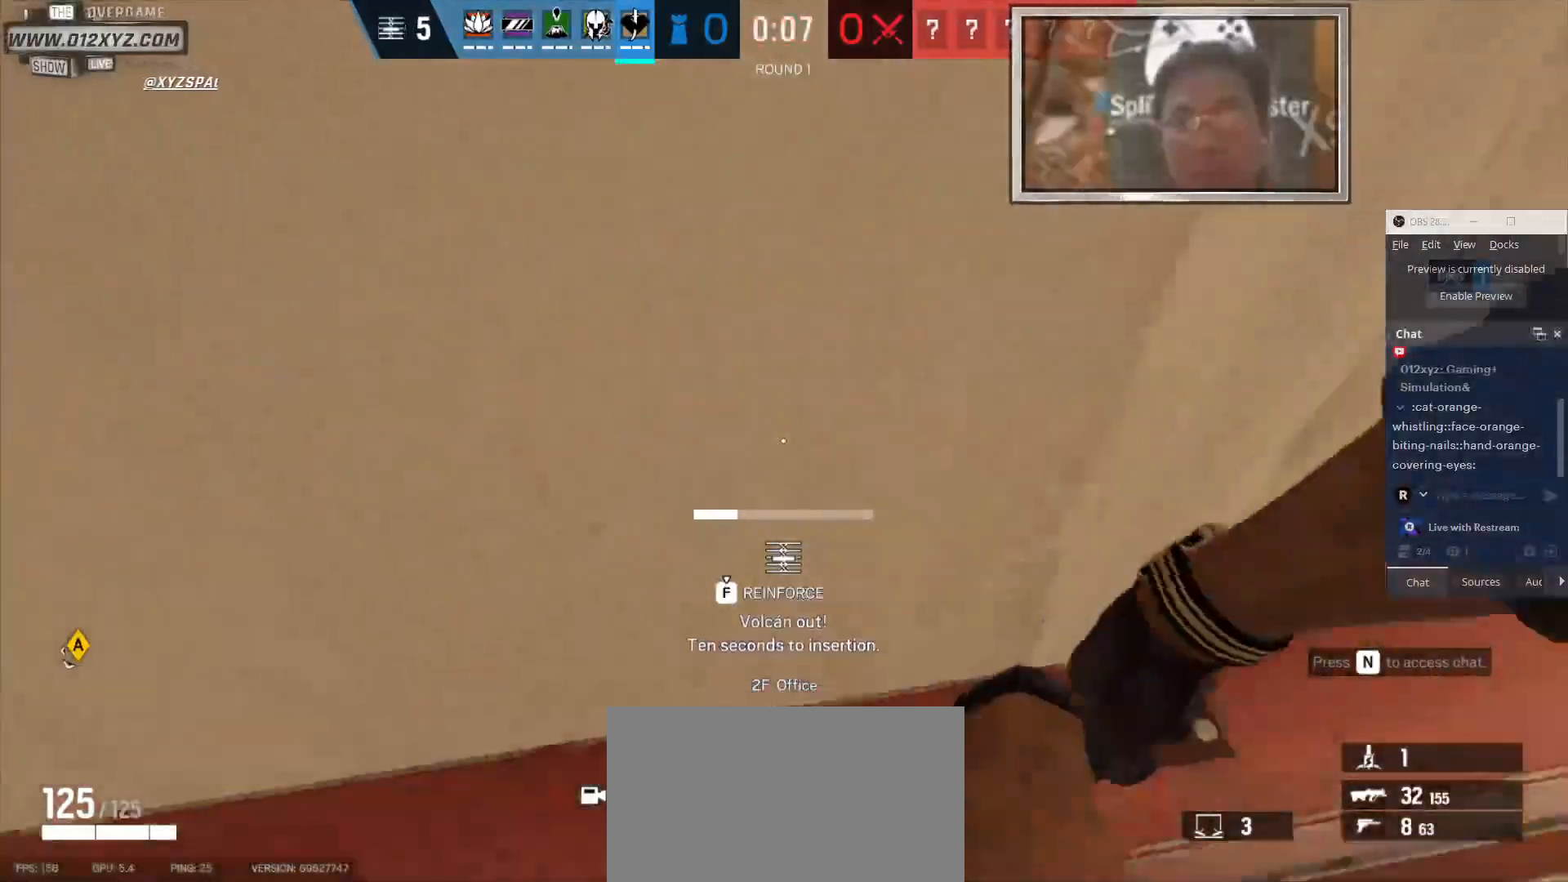
{"keys": ["f"], "mouse": [], "events": []}
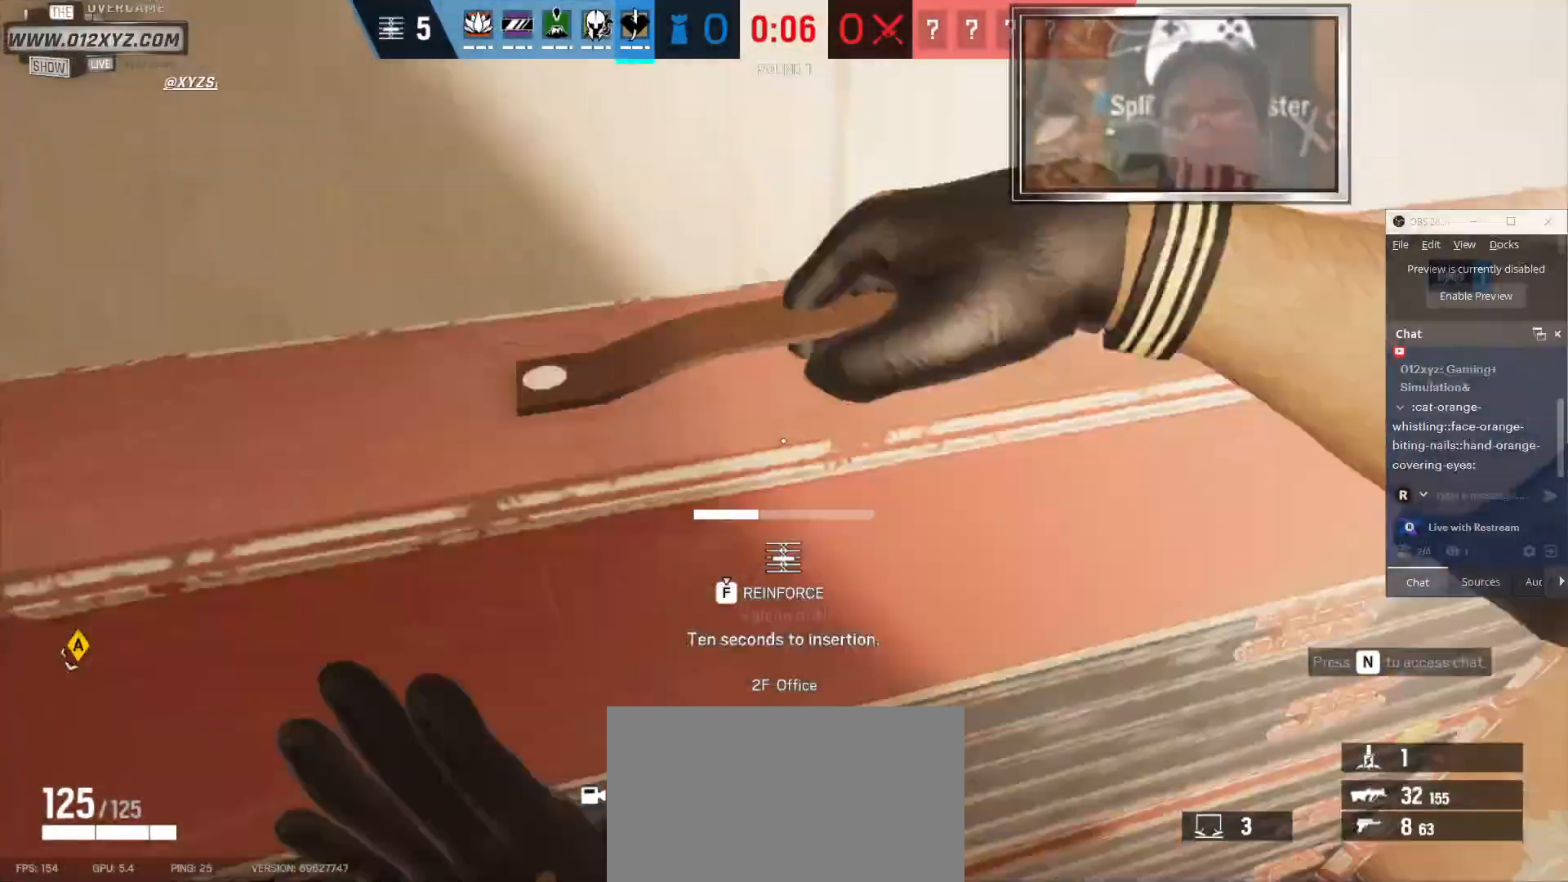
{"keys": ["f"], "mouse": [], "events": []}
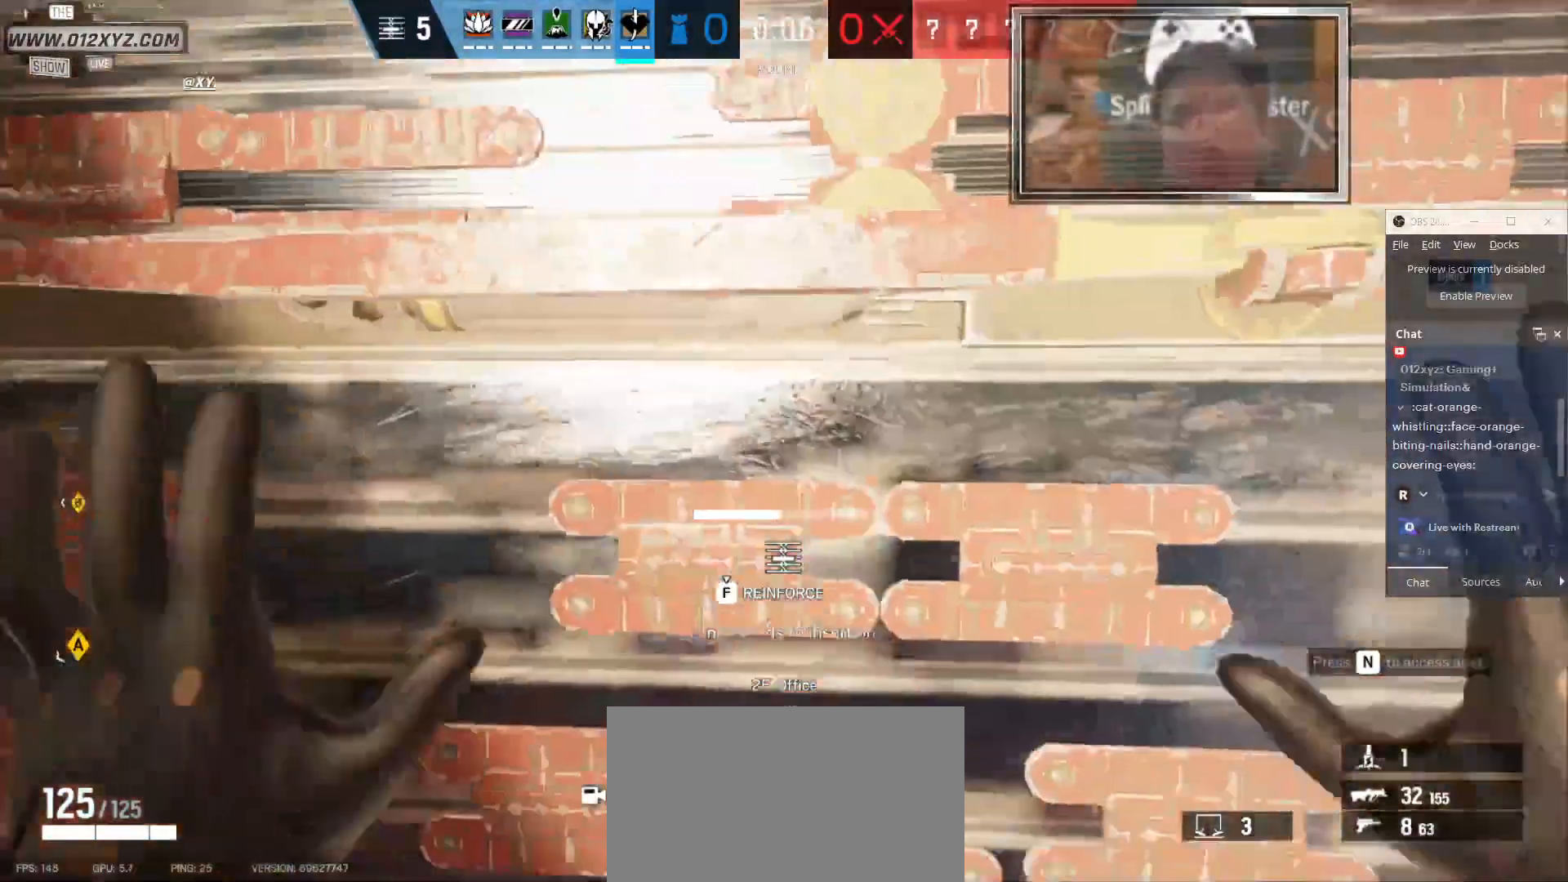
{"keys": ["f"], "mouse": [], "events": []}
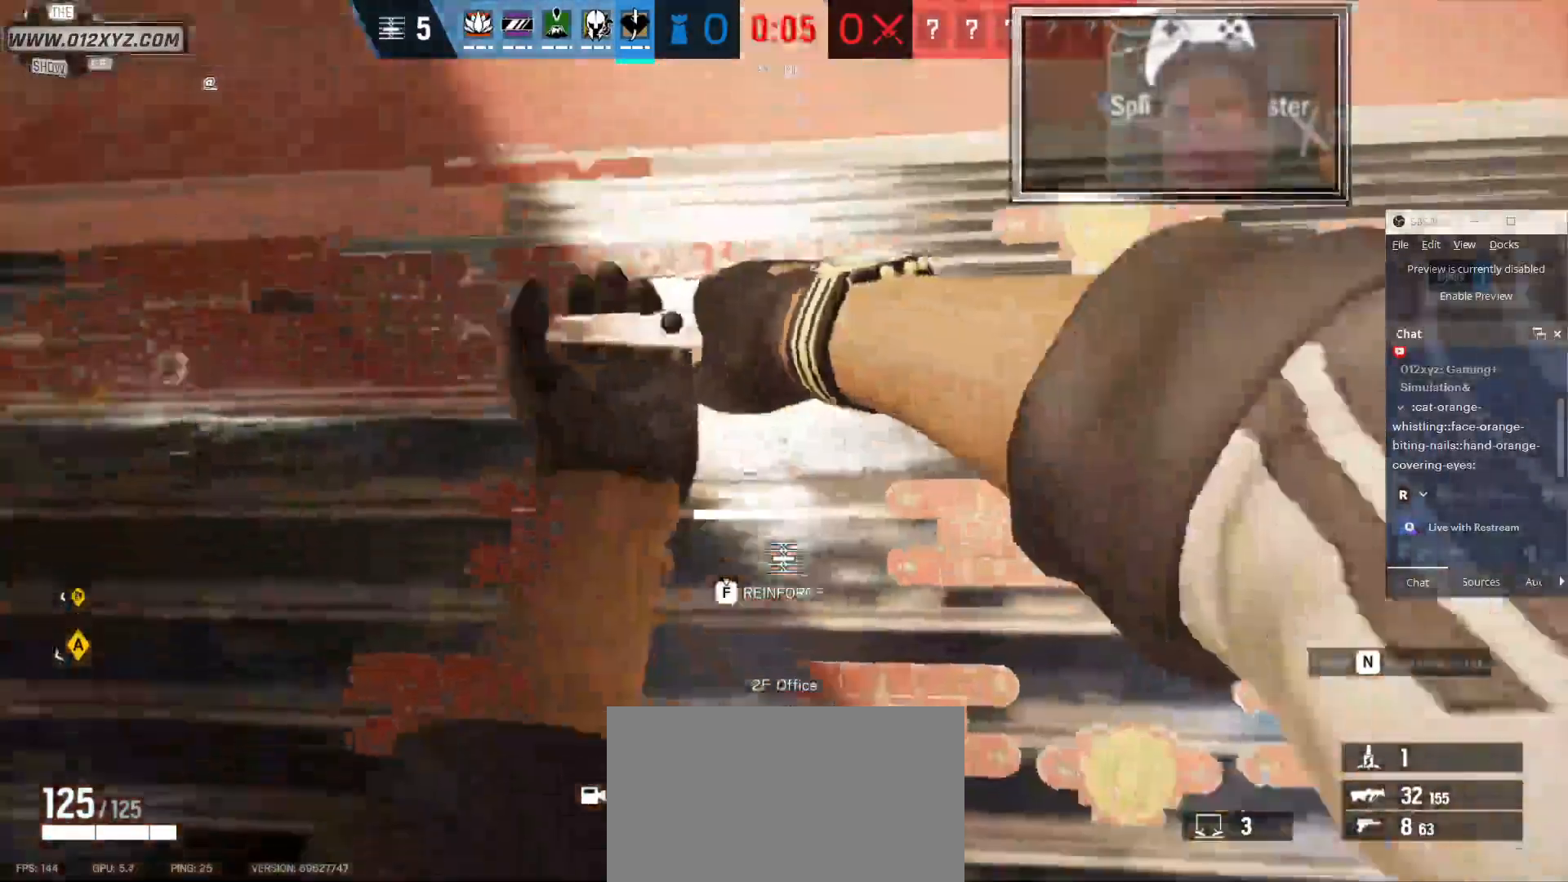
{"keys": ["f"], "mouse": [], "events": []}
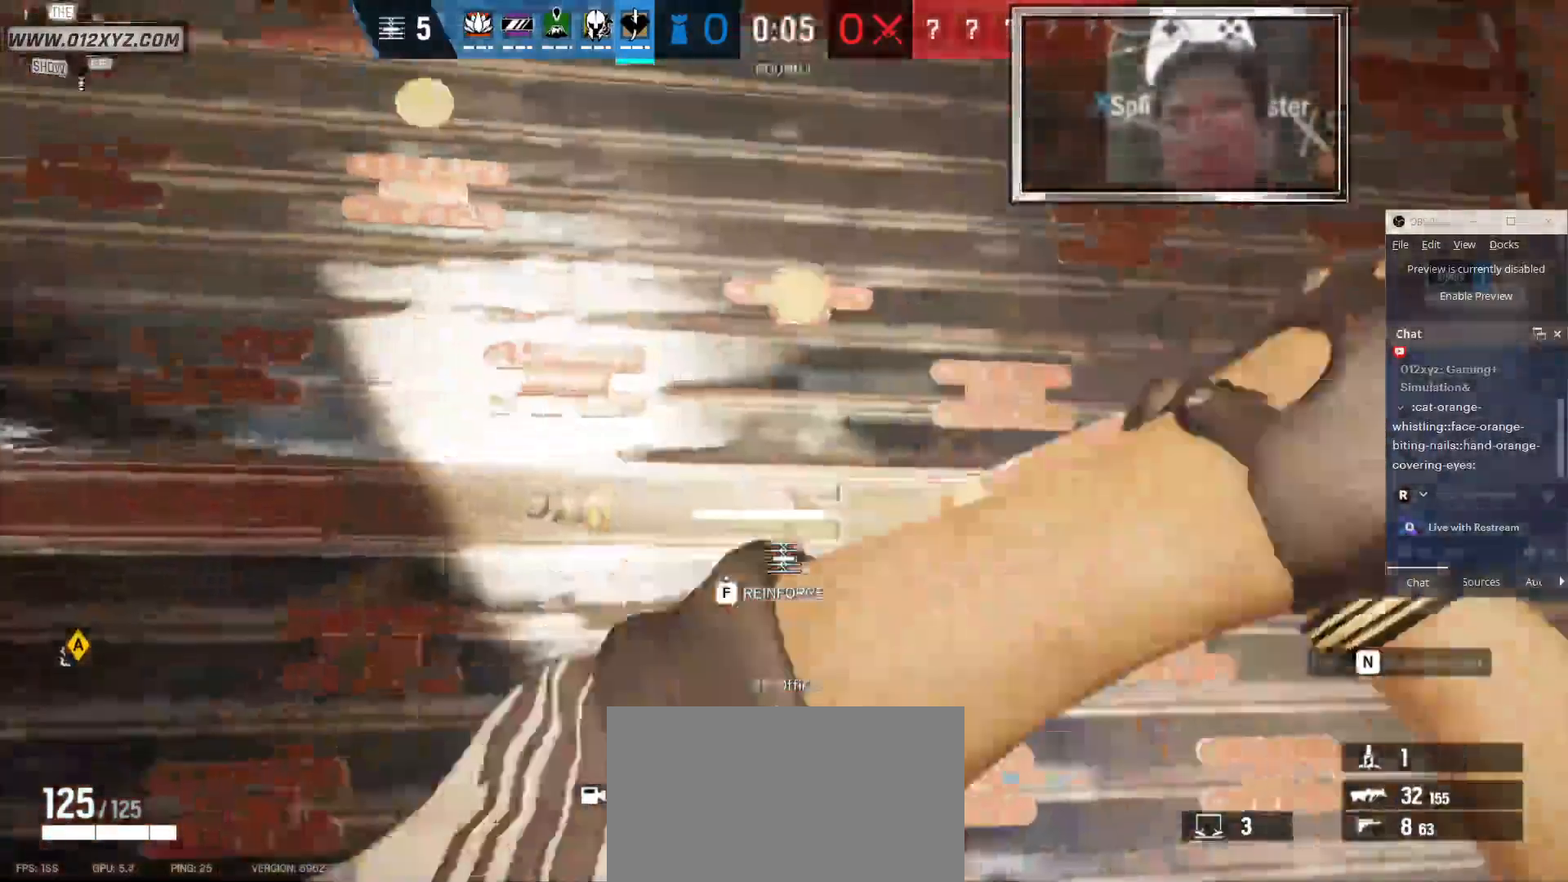
{"keys": ["f"], "mouse": []}
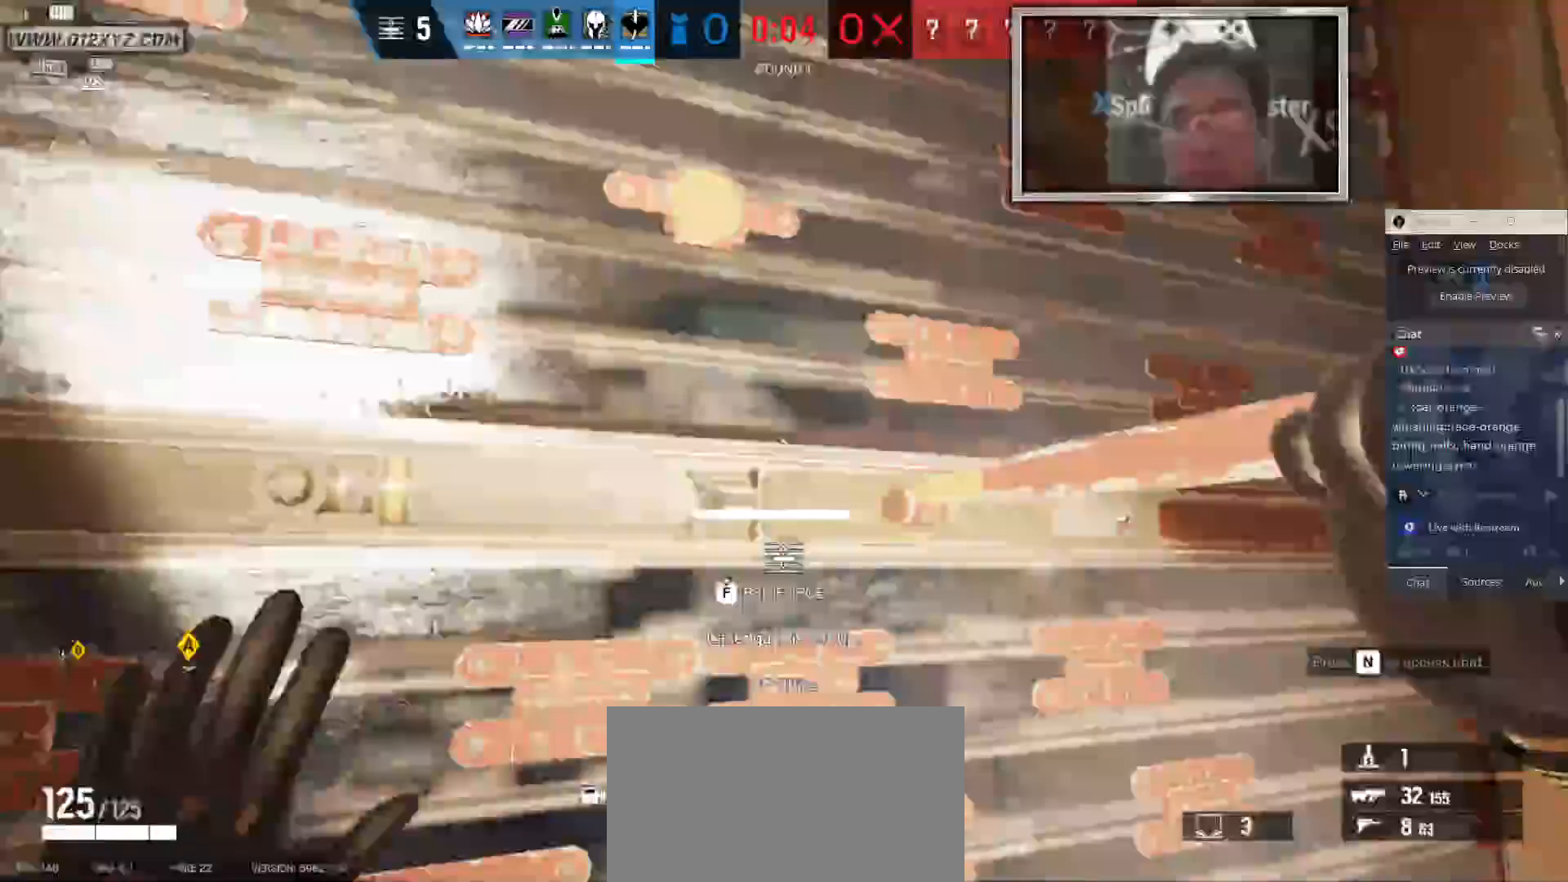
{"keys": ["f"], "mouse": [], "events": []}
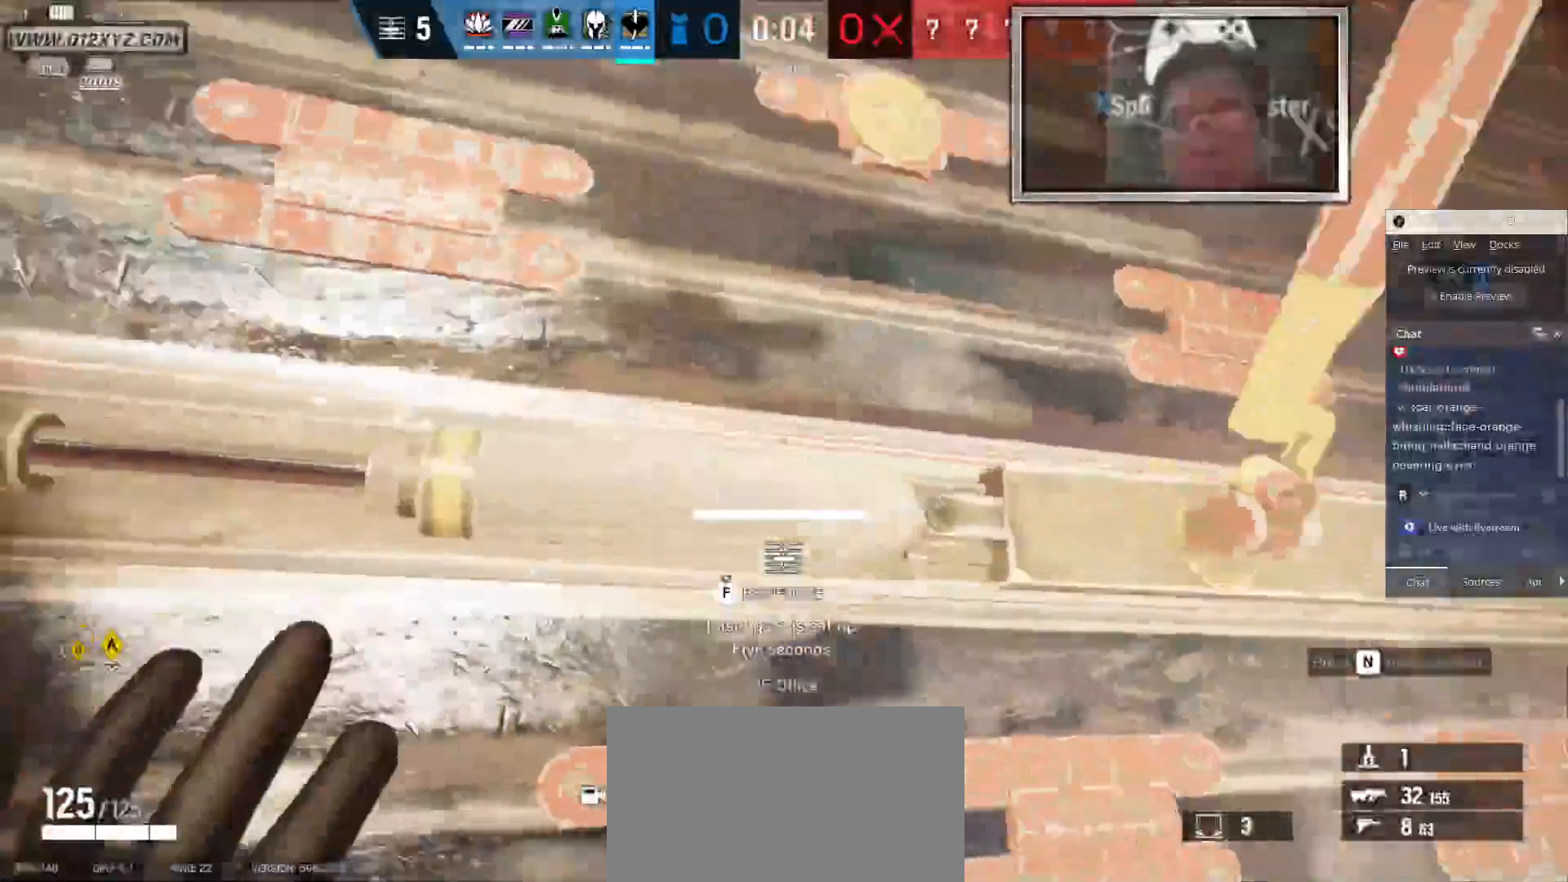
{"keys": ["f", "w"], "mouse": []}
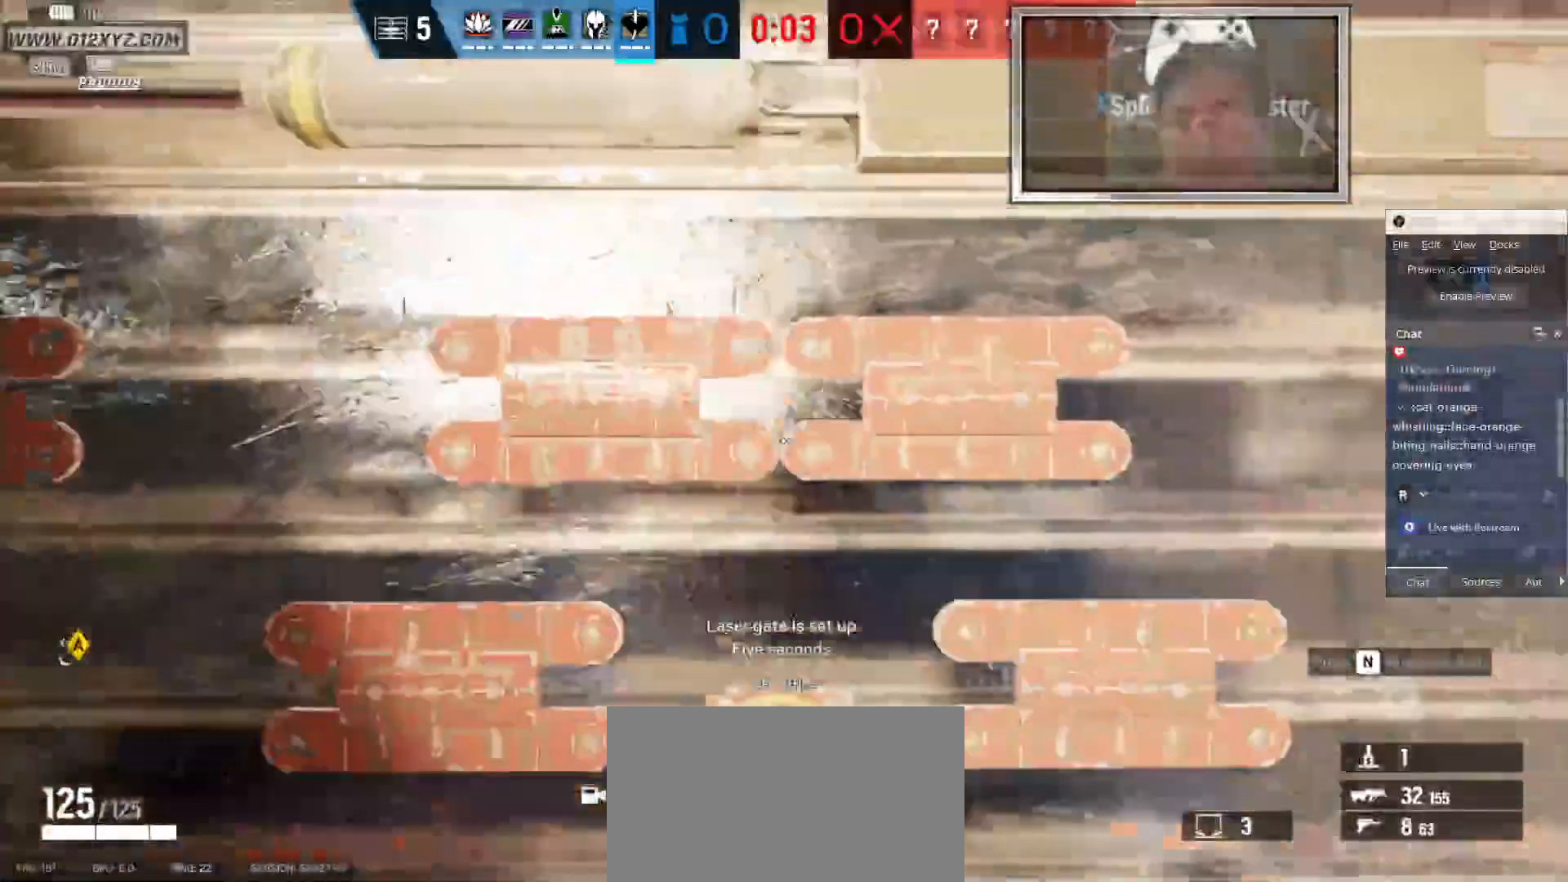
{"keys": ["d", "shift", "w"], "mouse": []}
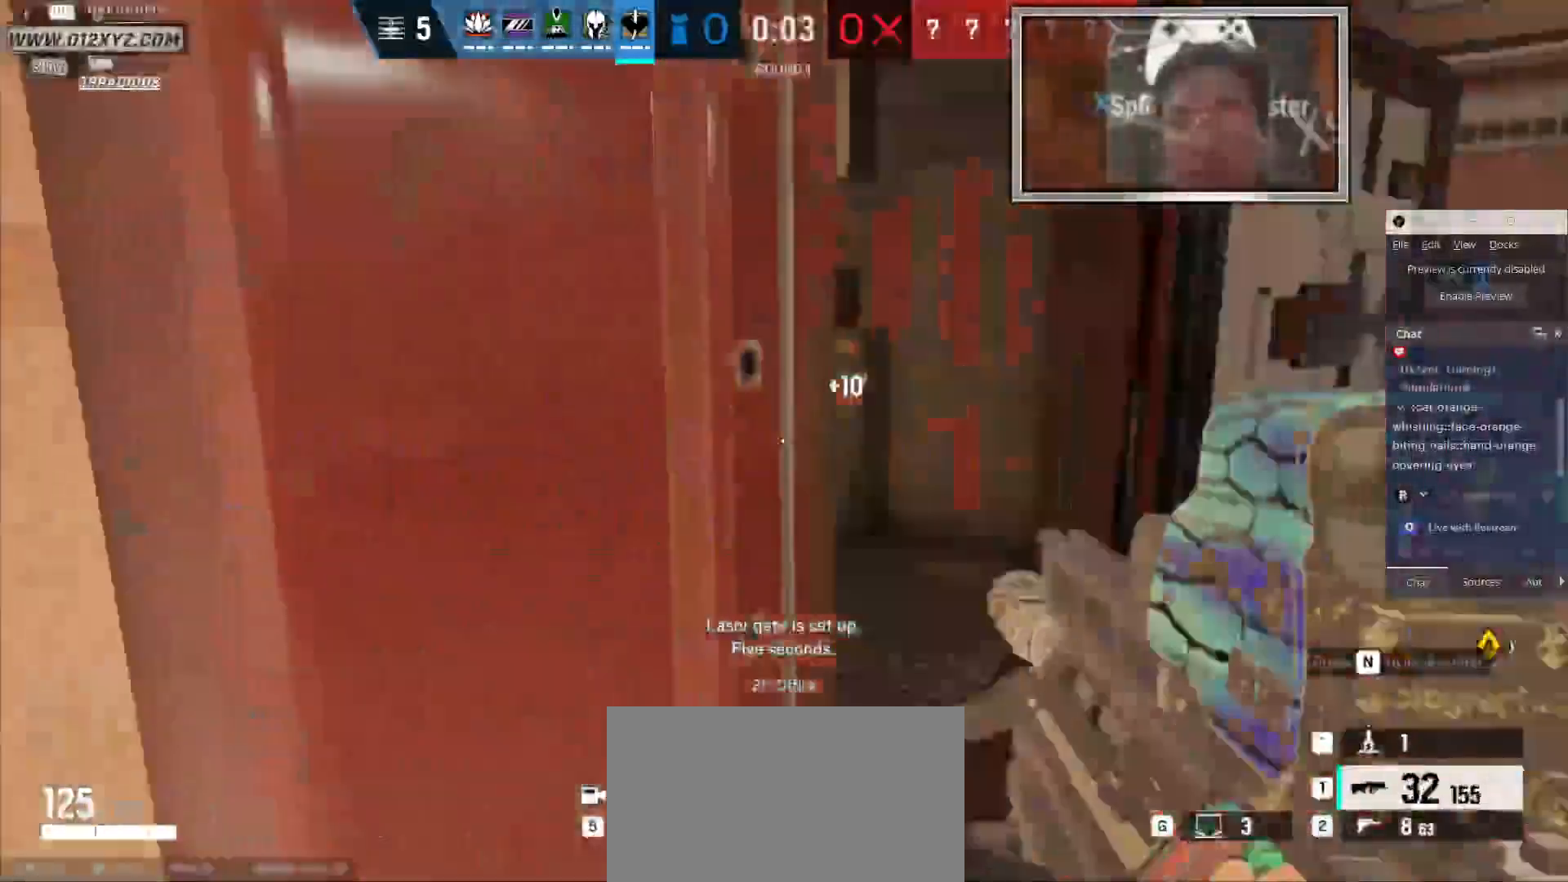
{"keys": ["d"], "mouse": [], "events": [[200, "shift", "up"], [266, "w", "up"]]}
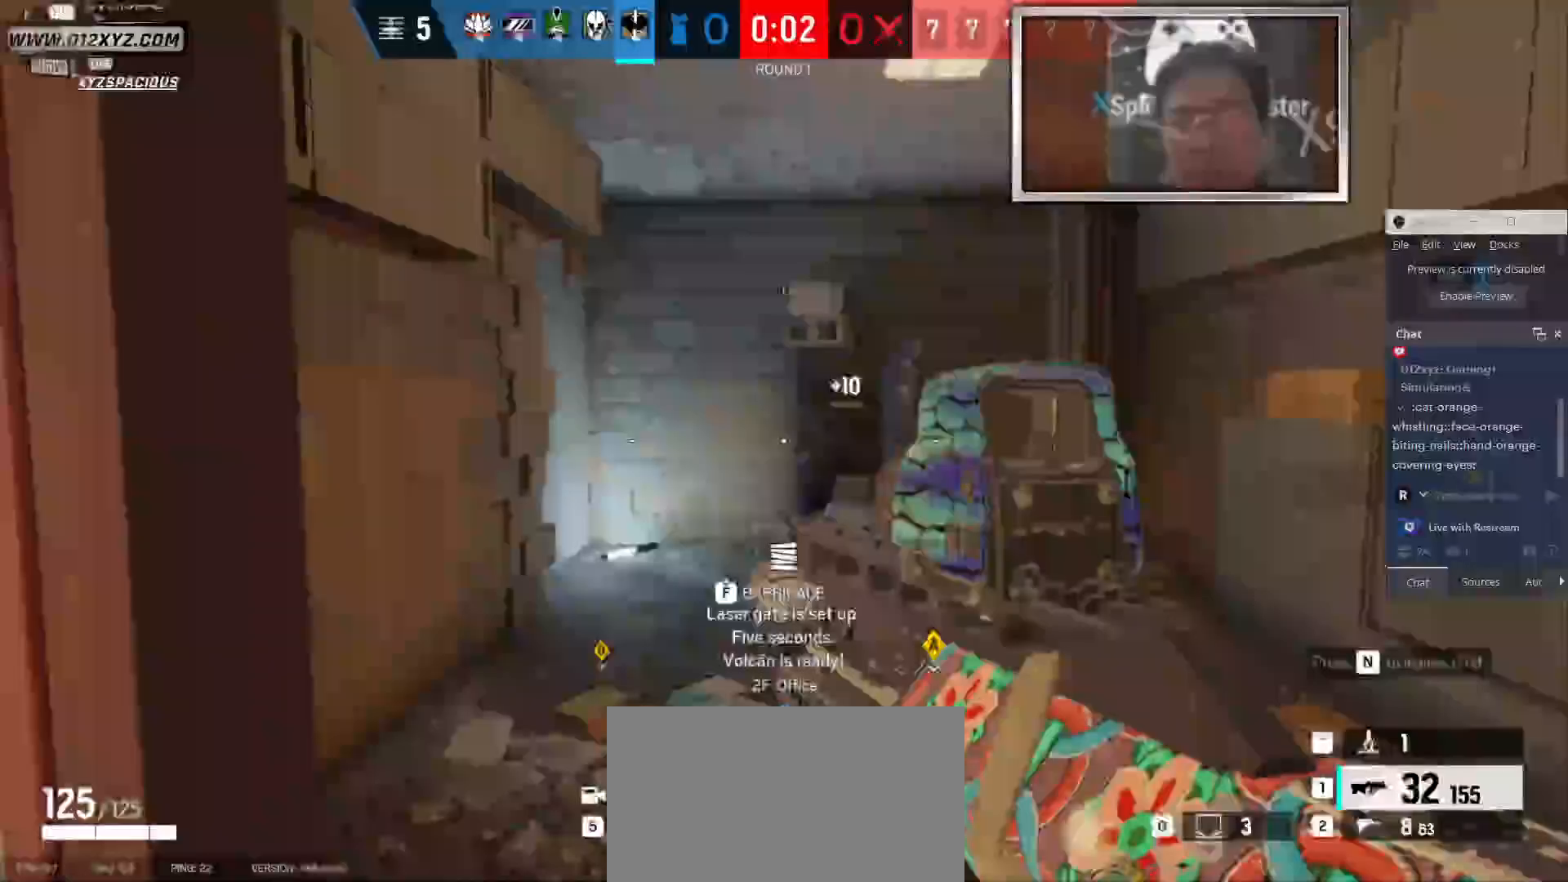
{"keys": ["w"], "mouse": [], "events": [[200, "w", "down"], [266, "d", "up"]]}
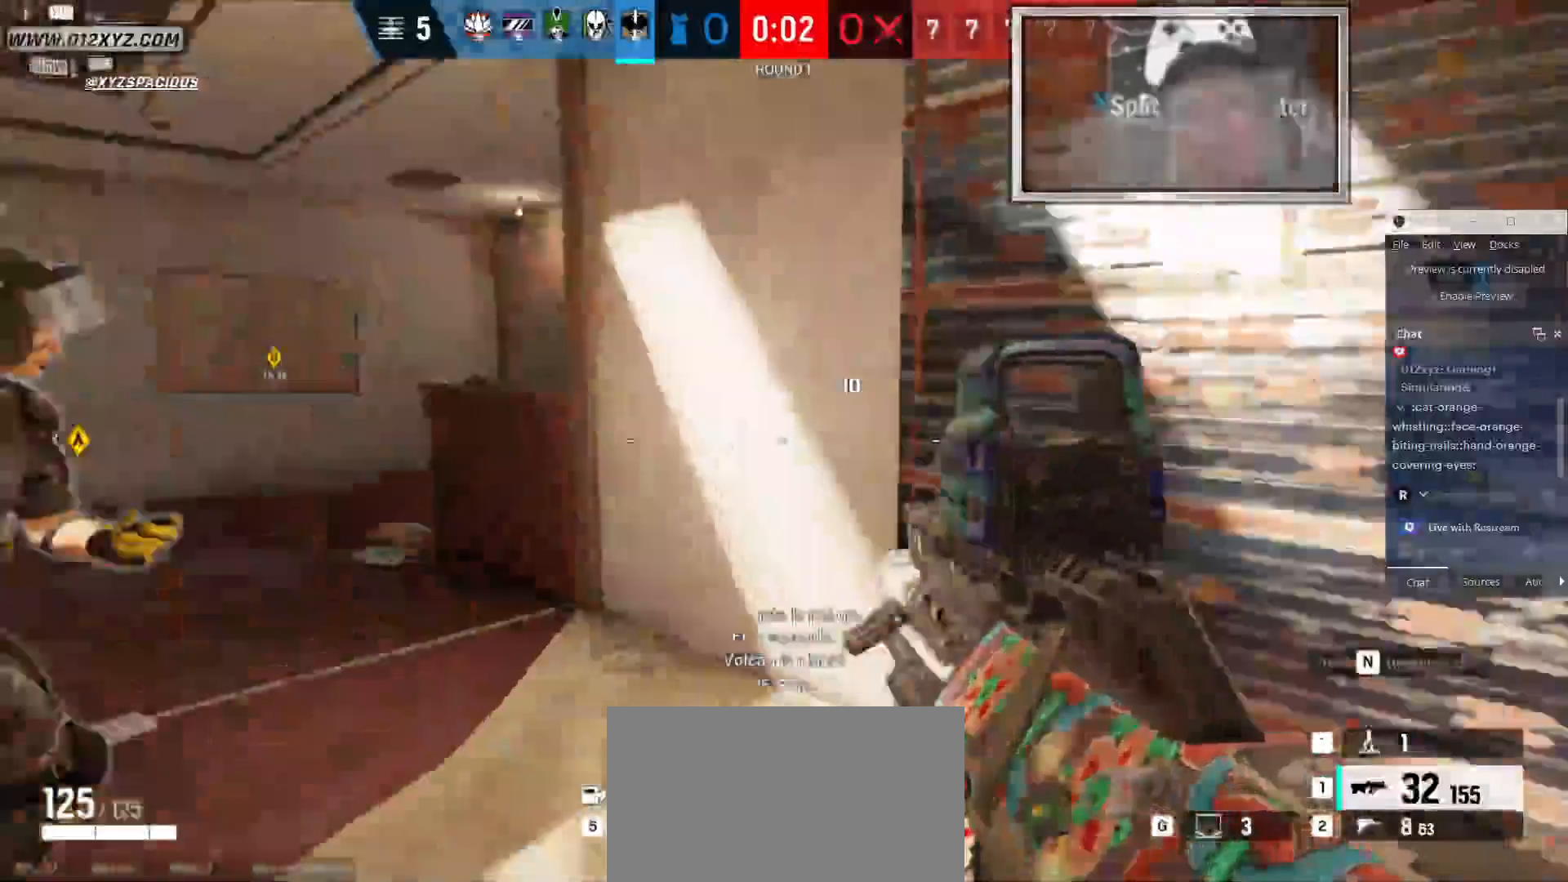
{"keys": ["w"], "mouse": []}
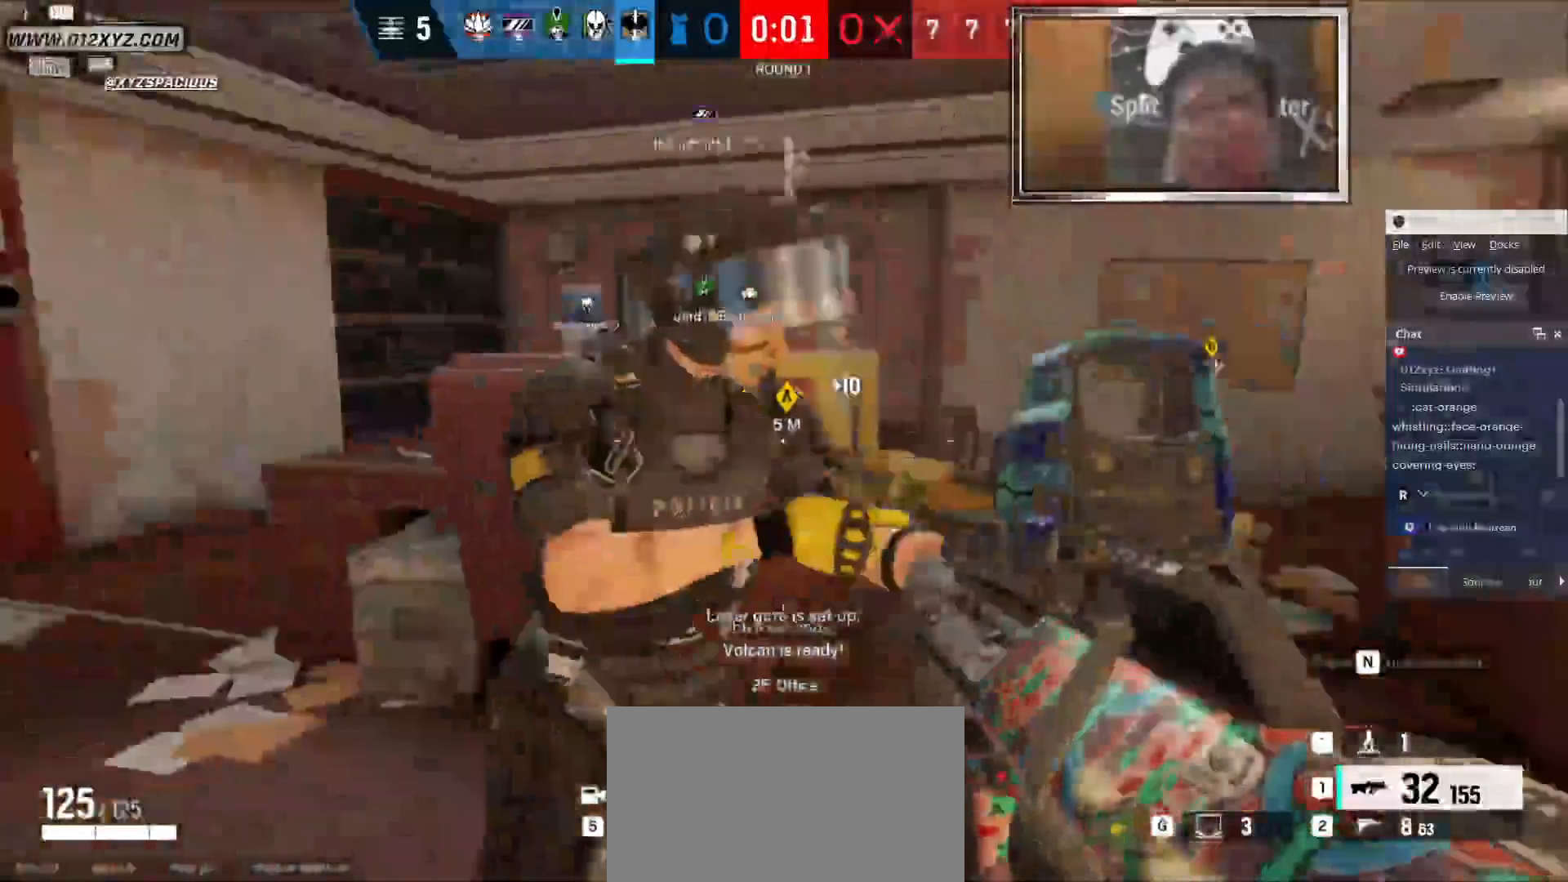
{"keys": ["shift", "w"], "mouse": [], "events": [[33, "shift", "down"]]}
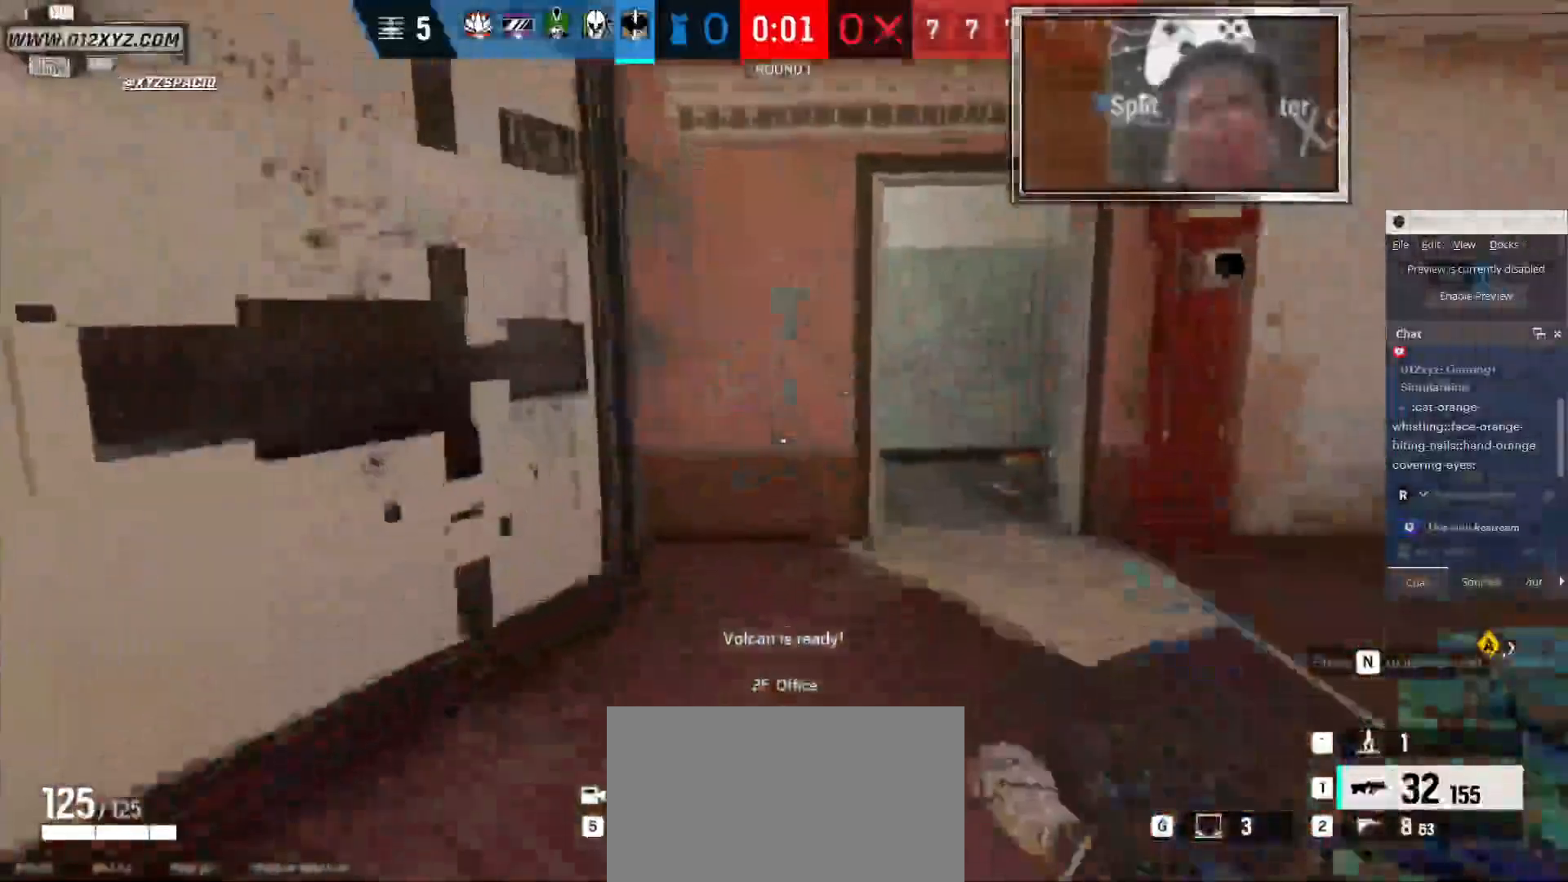
{"keys": ["shift", "w"], "mouse": [], "events": []}
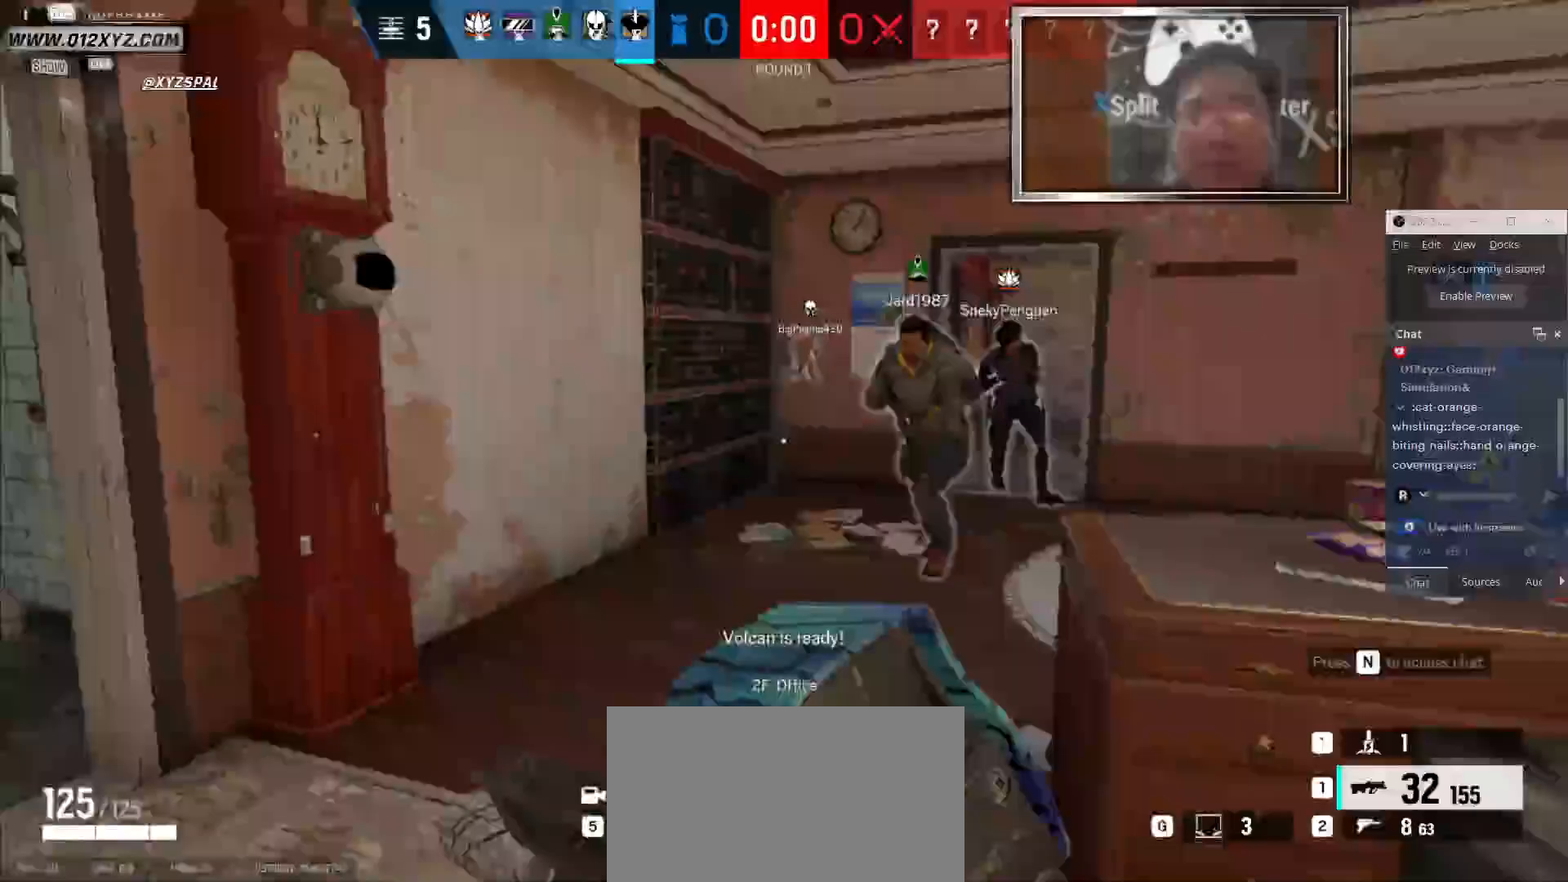
{"keys": ["shift", "w"], "mouse": [], "events": []}
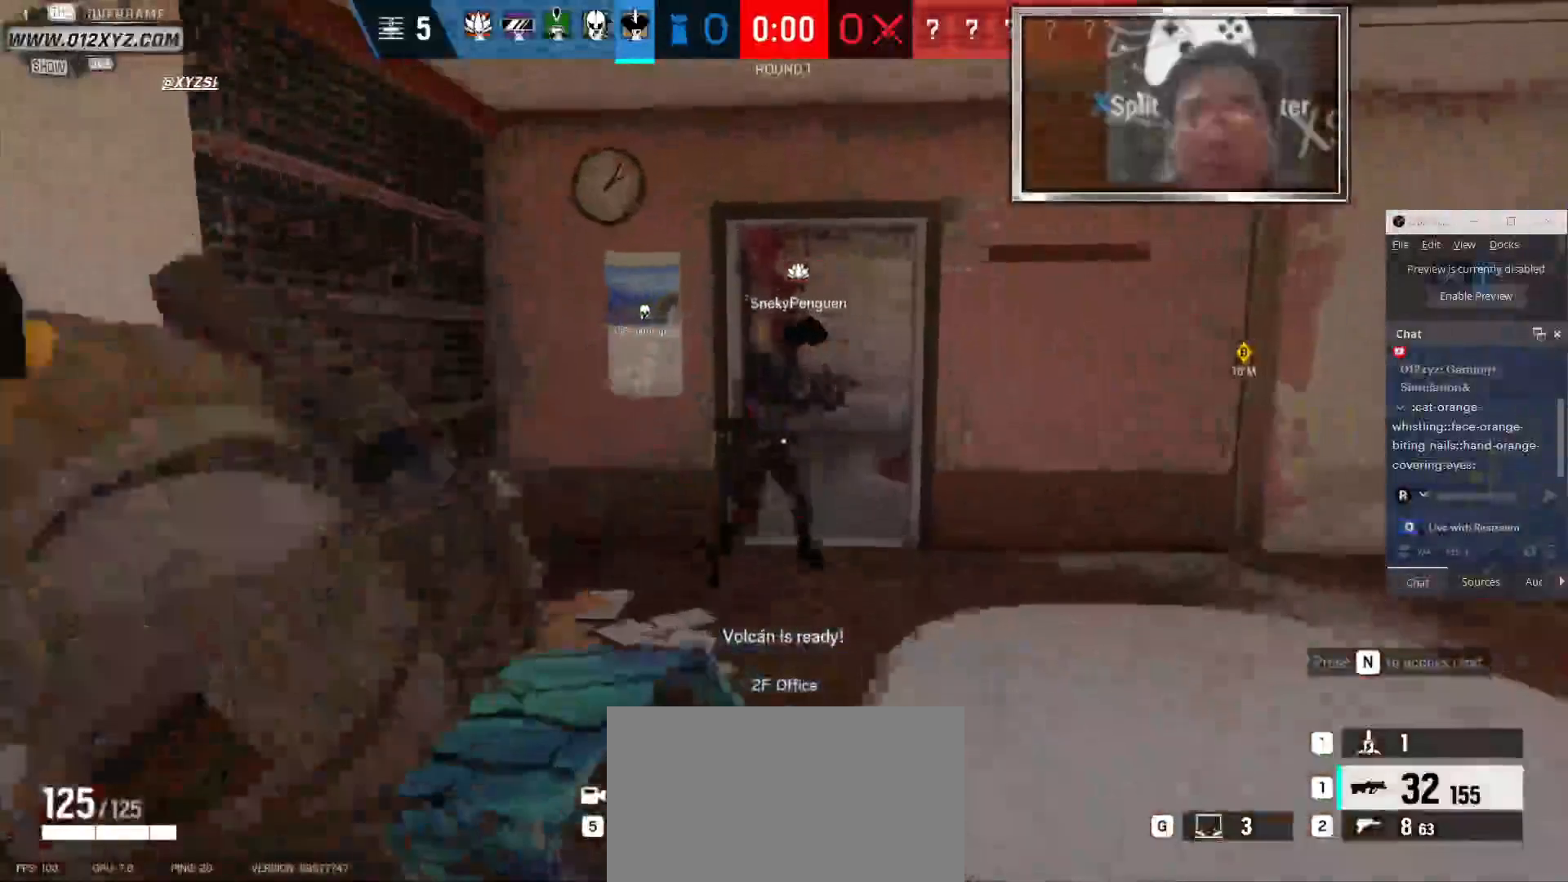
{"keys": ["shift", "w"], "mouse": [], "events": []}
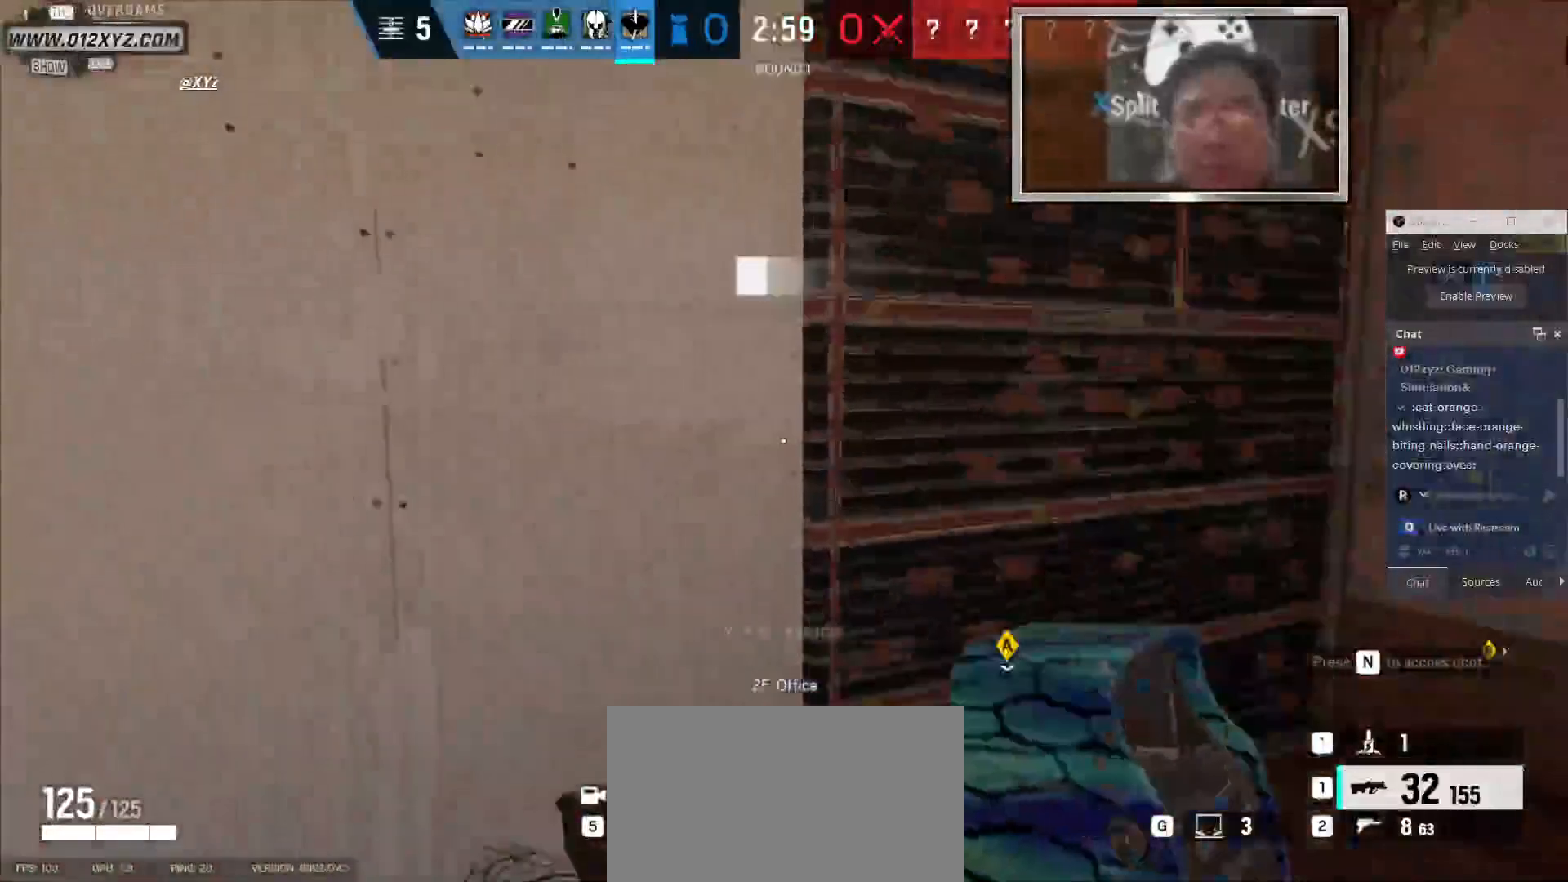
{"keys": ["f", "w"], "mouse": [], "events": [[366, "shift", "up"], [500, "f", "down"]]}
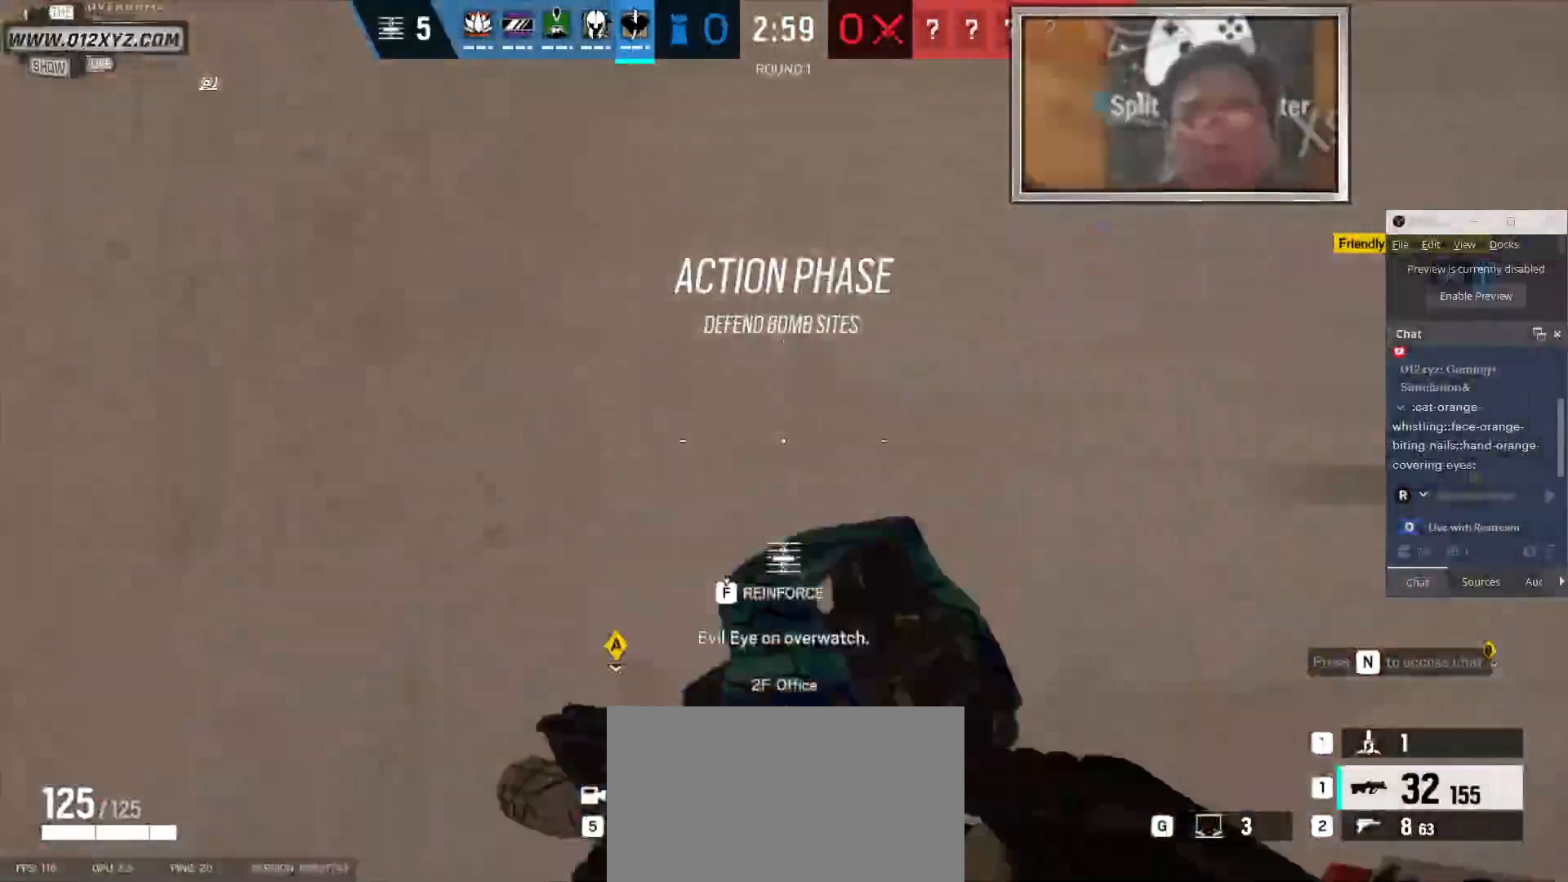
{"keys": ["f"], "mouse": [], "events": [[33, "w", "up"]]}
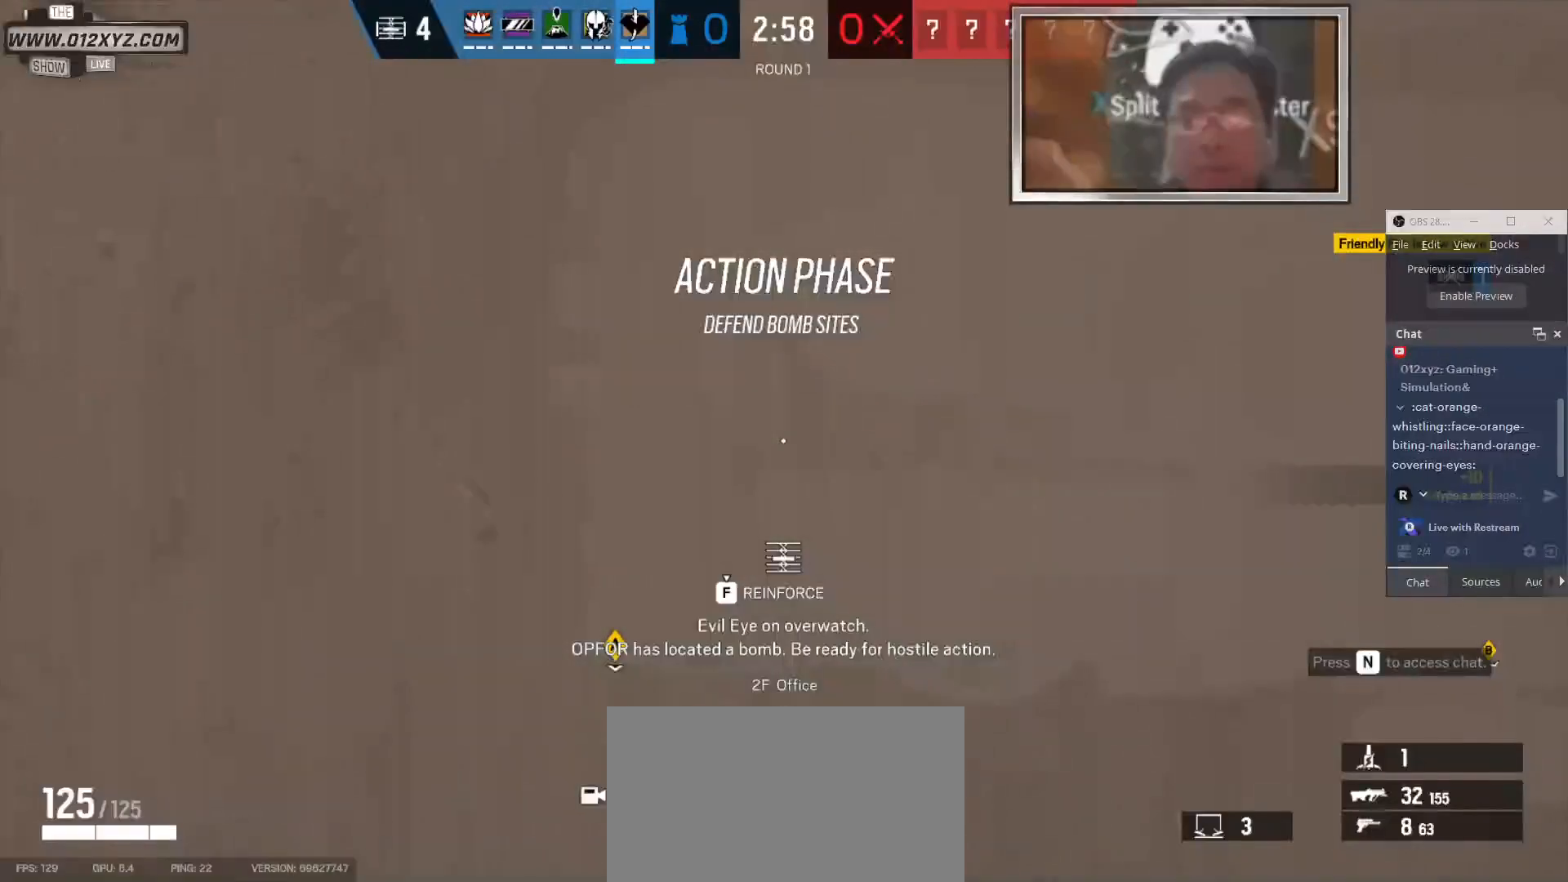
{"keys": ["f"], "mouse": [], "events": []}
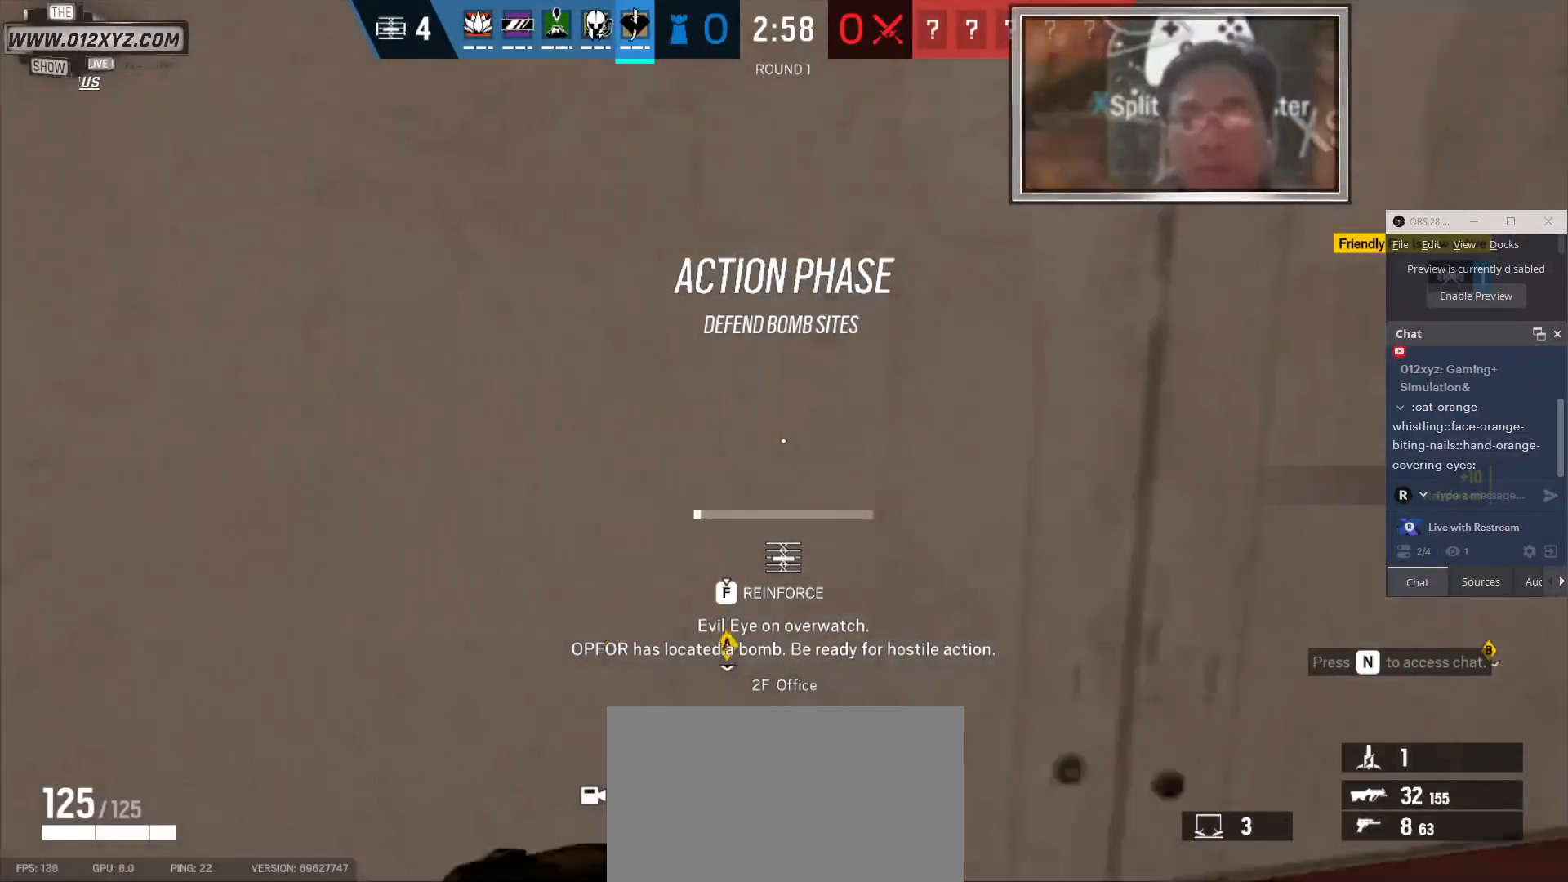
{"keys": ["f"], "mouse": [], "events": []}
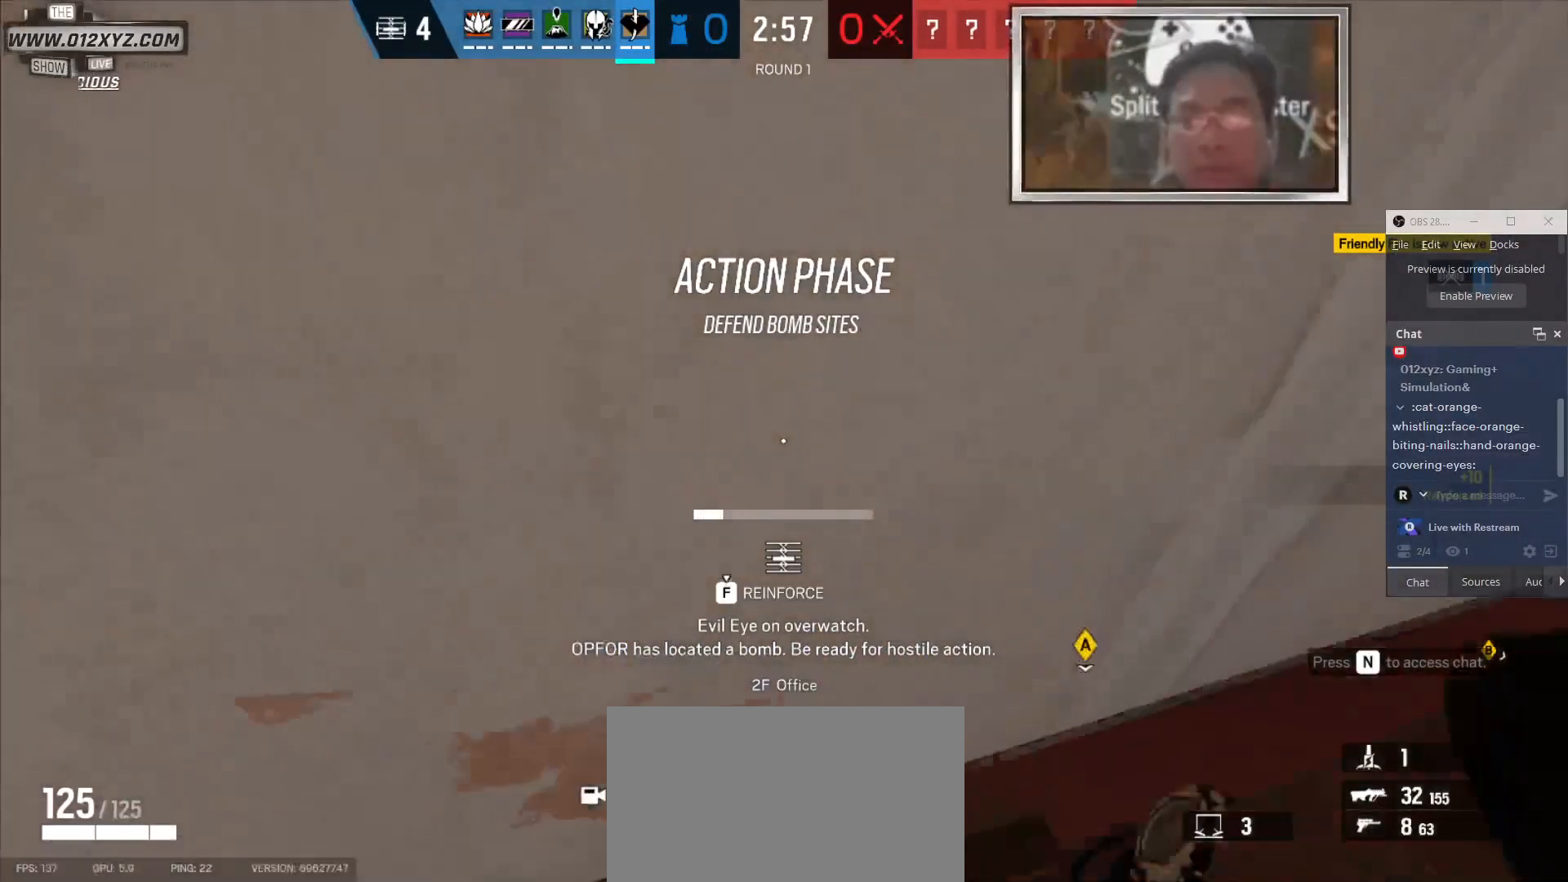
{"keys": ["f"], "mouse": [], "events": []}
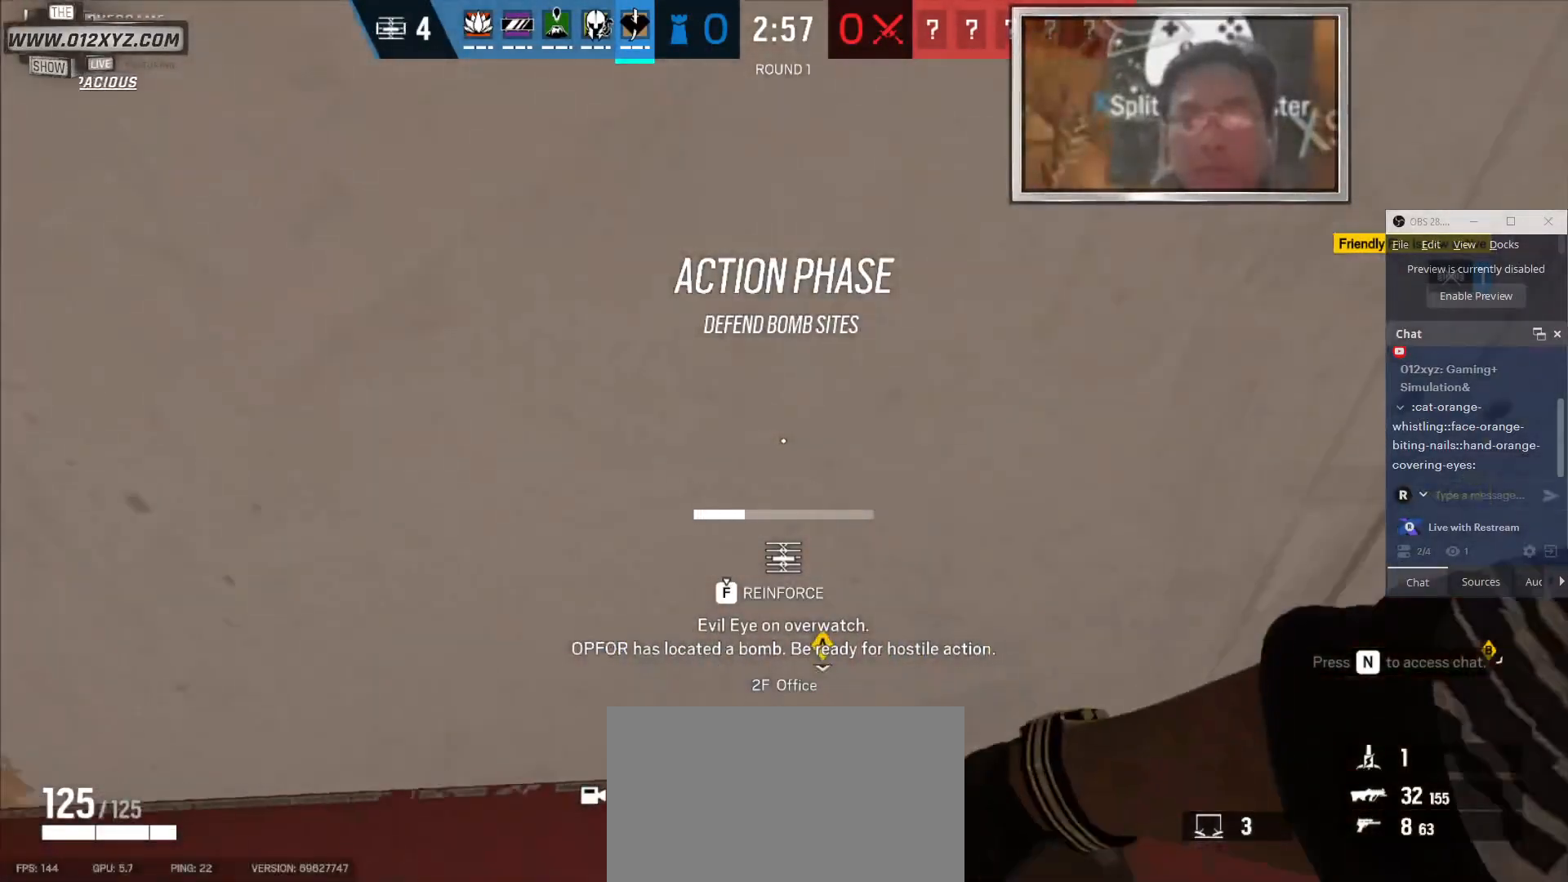
{"keys": ["f"], "mouse": [], "events": []}
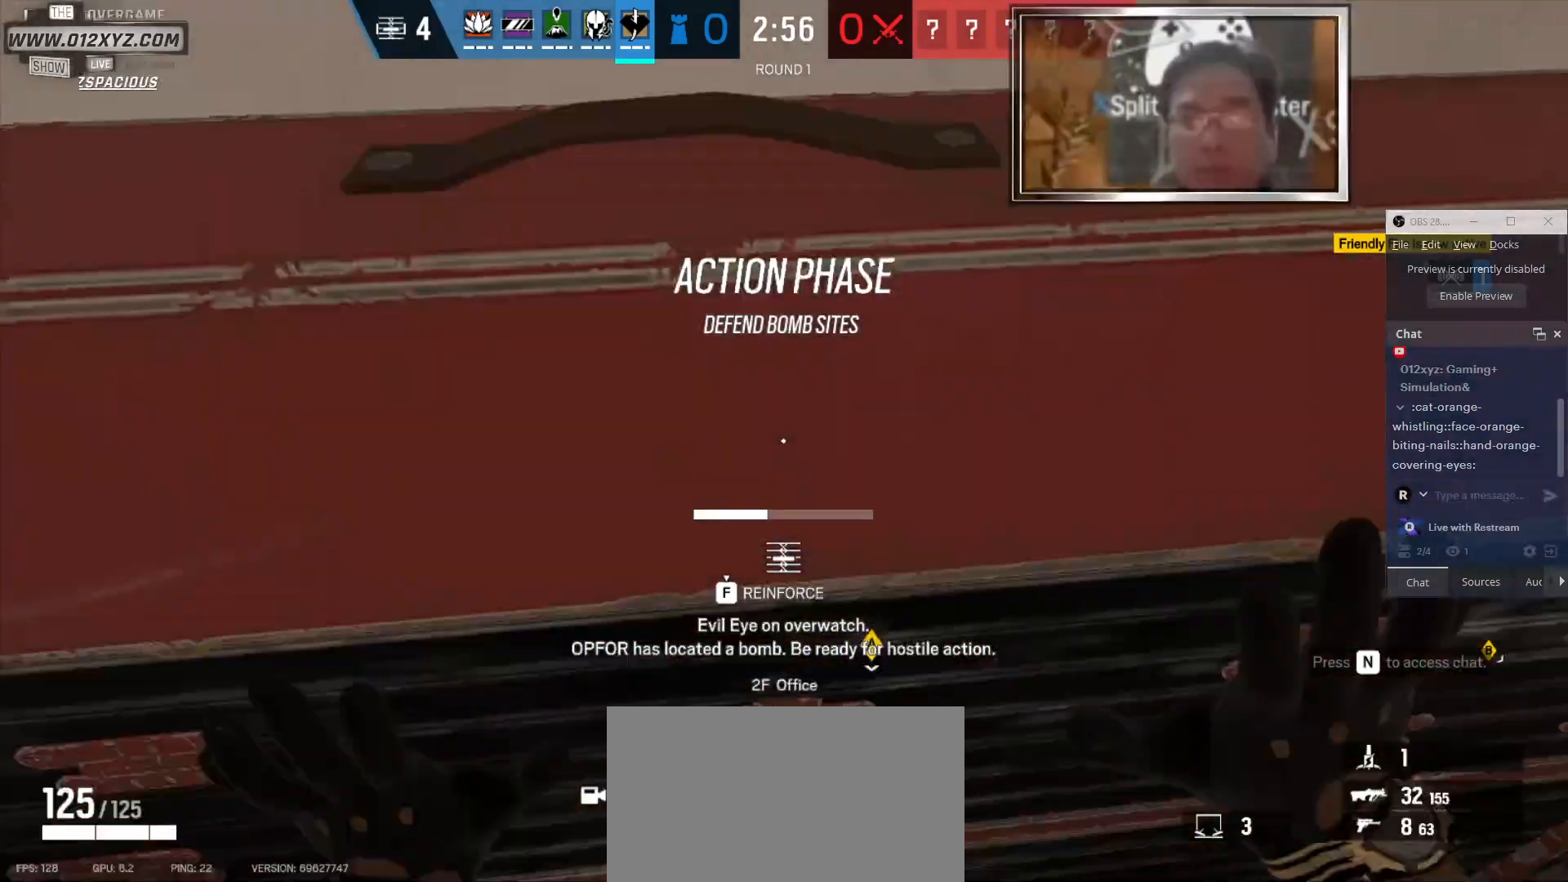
{"keys": ["f"], "mouse": [], "events": []}
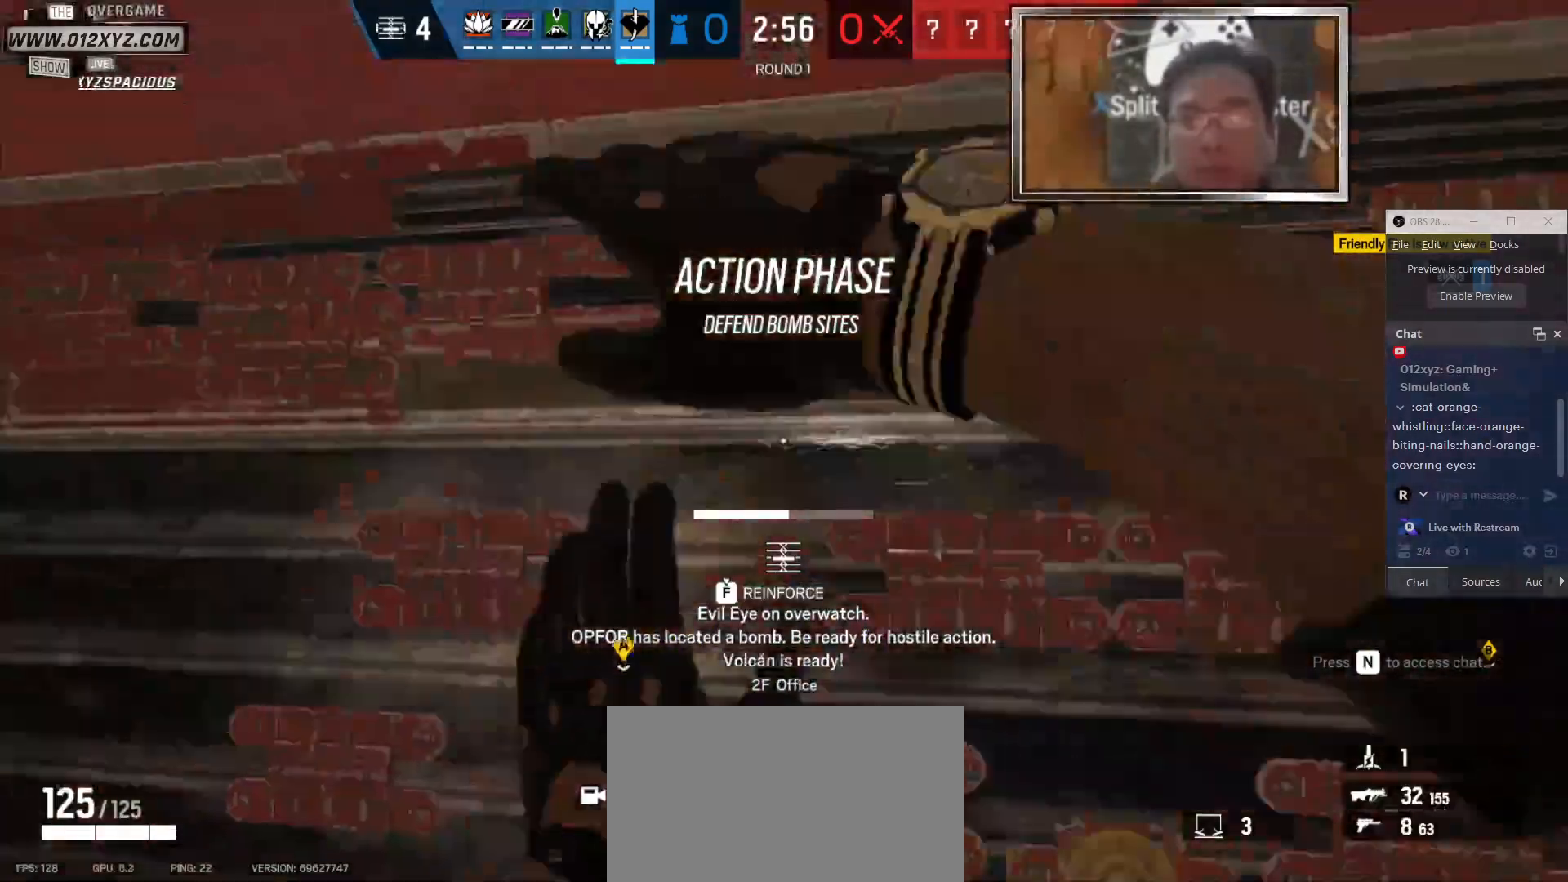
{"keys": ["f", "s"], "mouse": [], "events": [[133, "s", "down"]]}
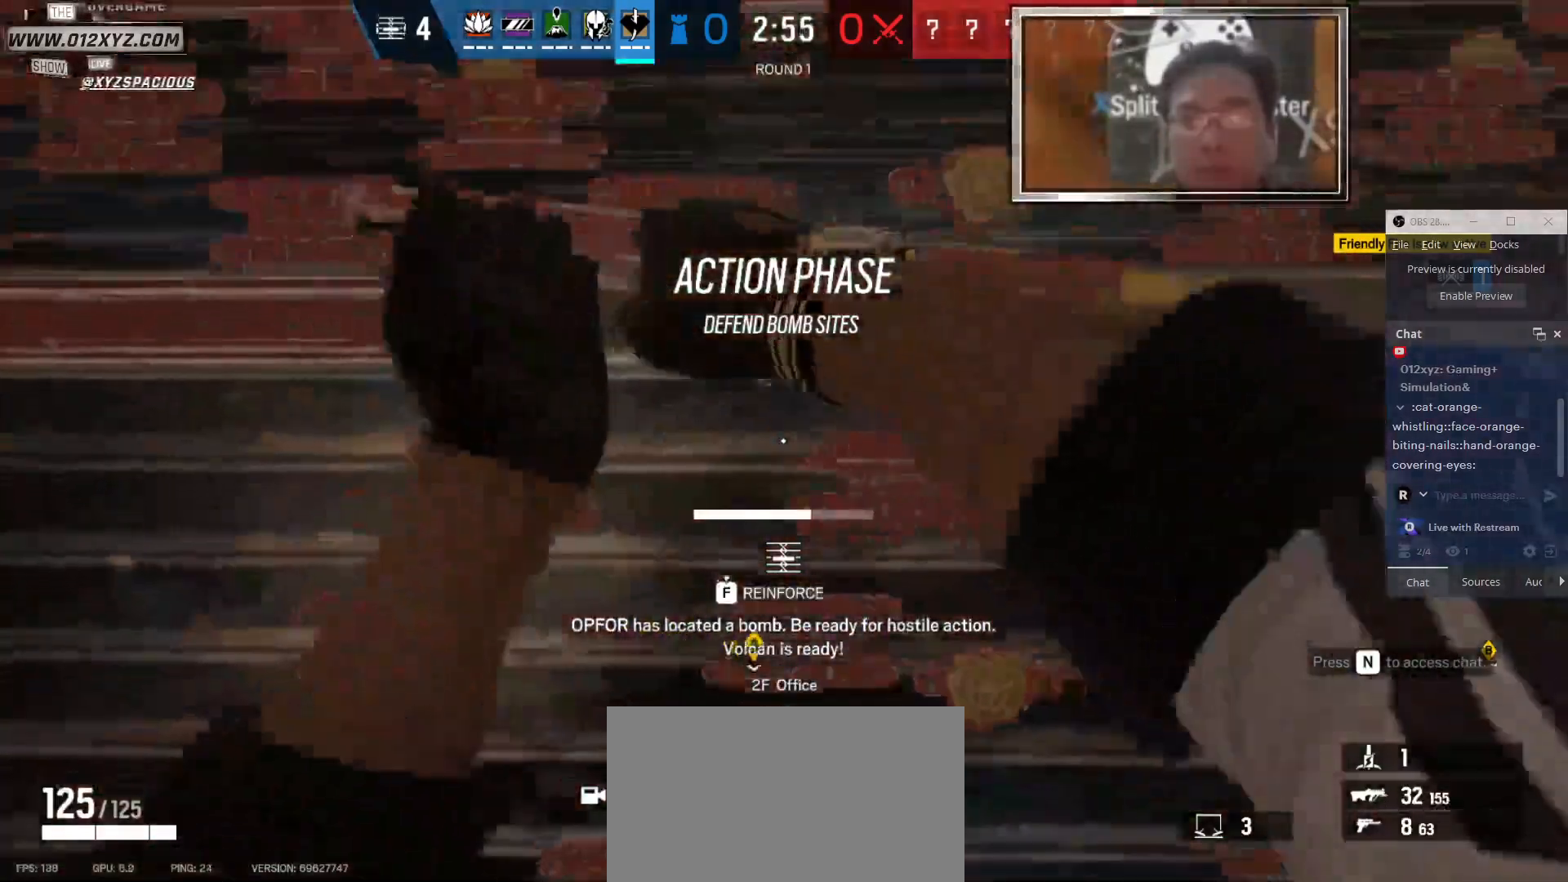
{"keys": ["f", "s"], "mouse": [], "events": []}
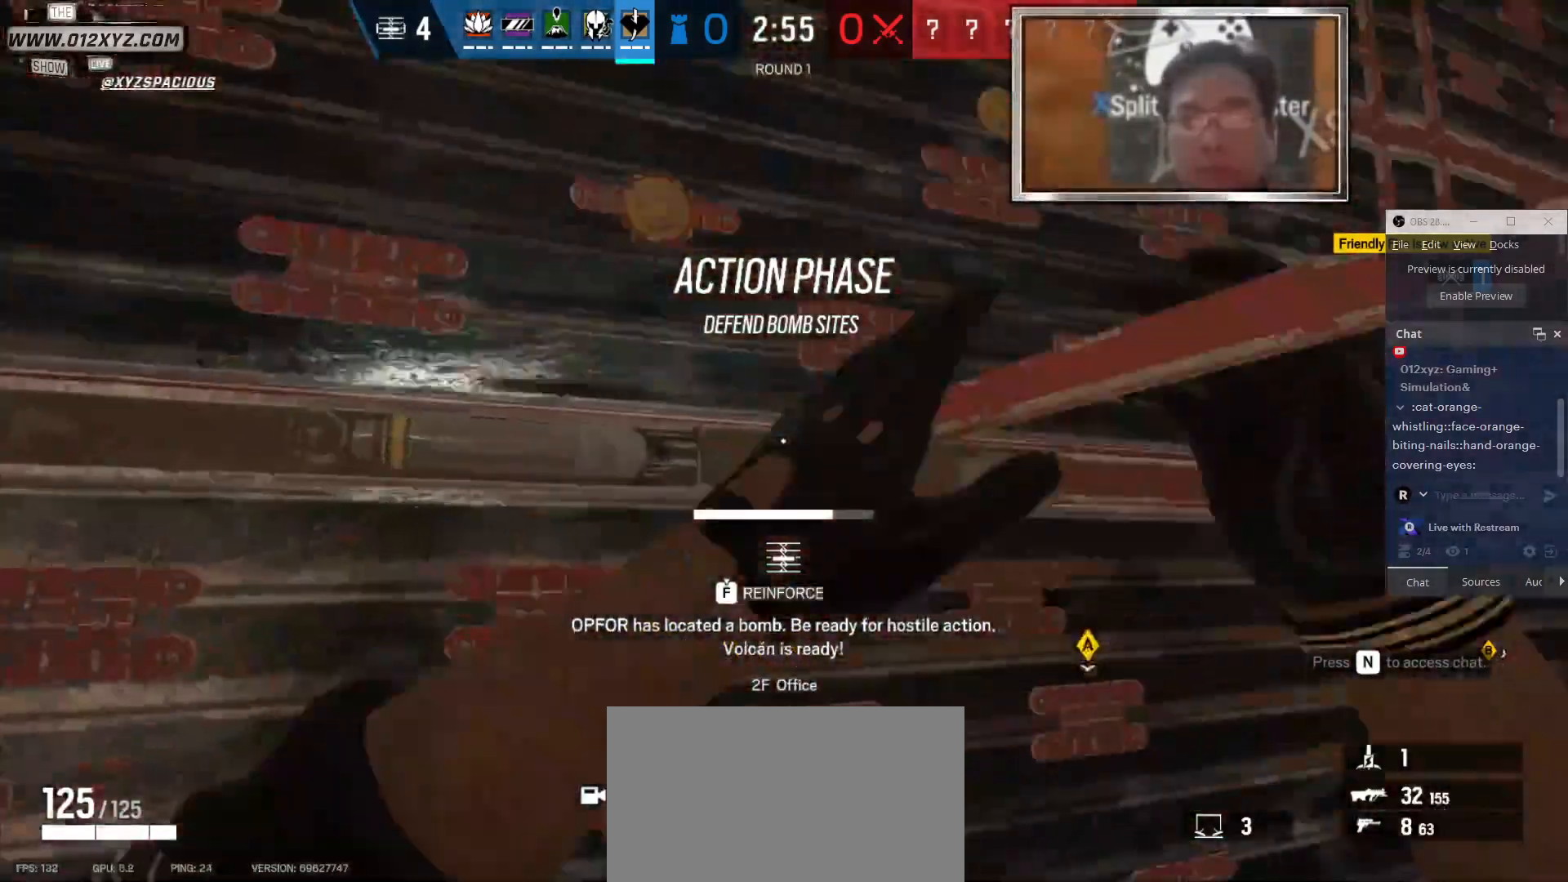
{"keys": ["f", "s"], "mouse": [], "events": []}
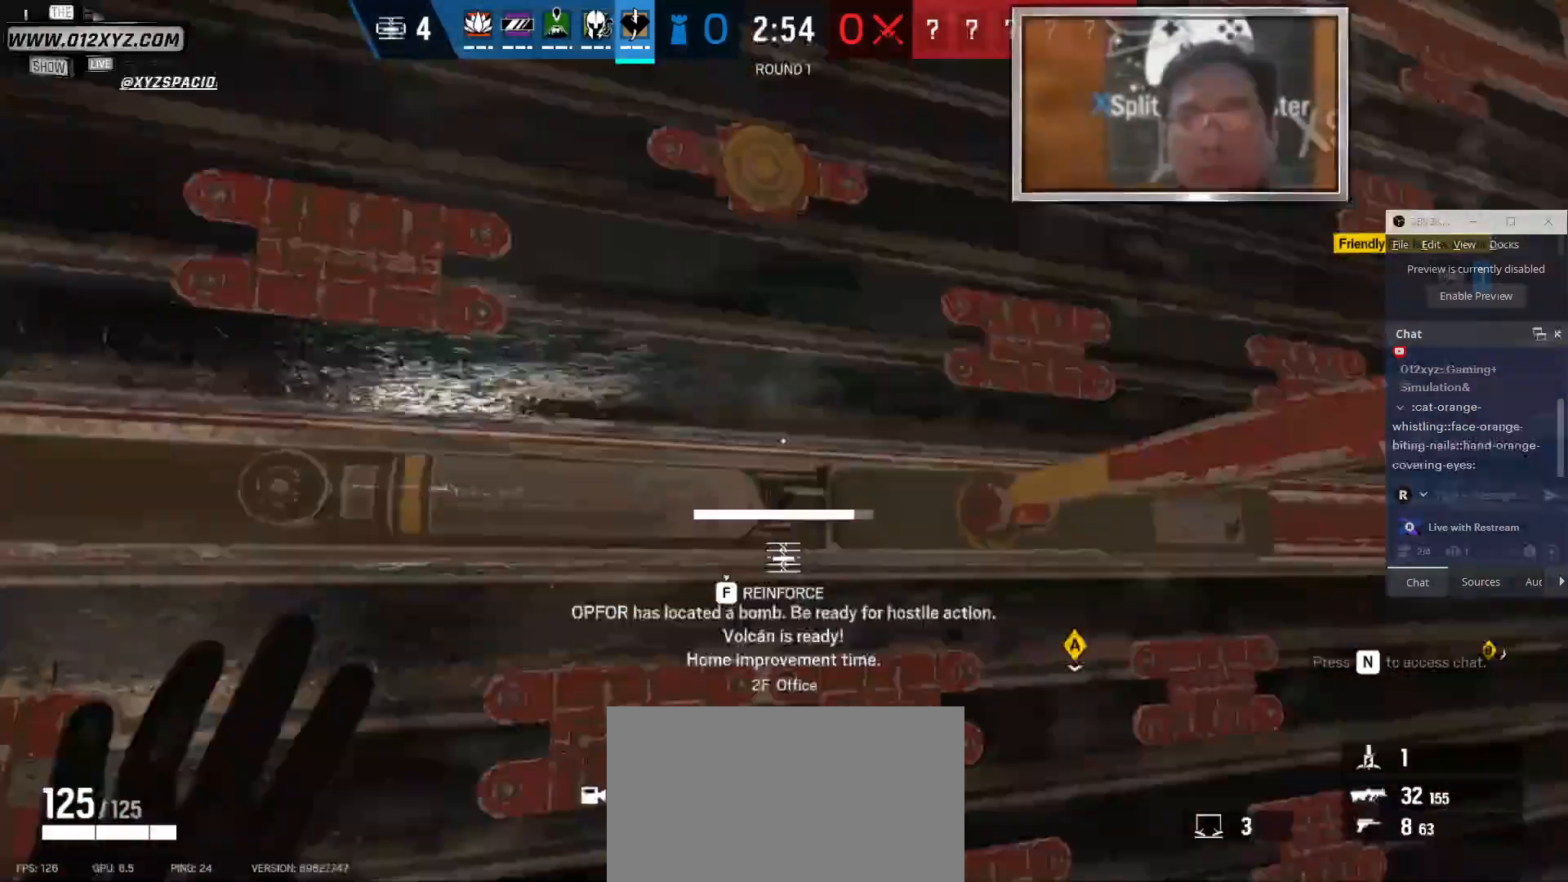
{"keys": ["f", "s"], "mouse": [], "events": []}
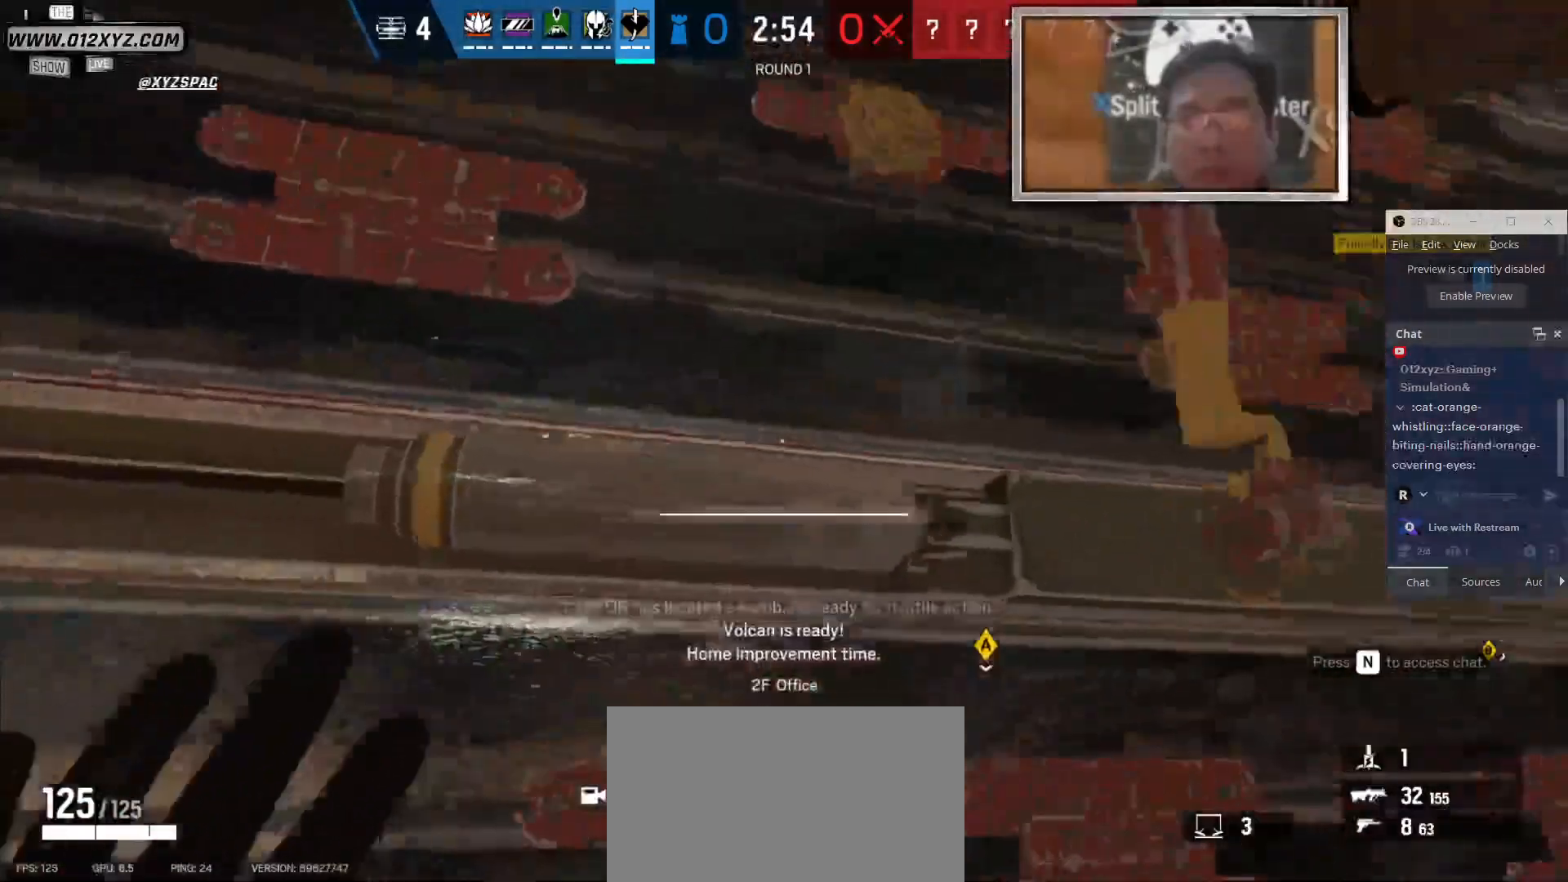
{"keys": ["d"], "mouse": [], "events": [[66, "f", "up"], [266, "d", "down"], [366, "s", "up"]]}
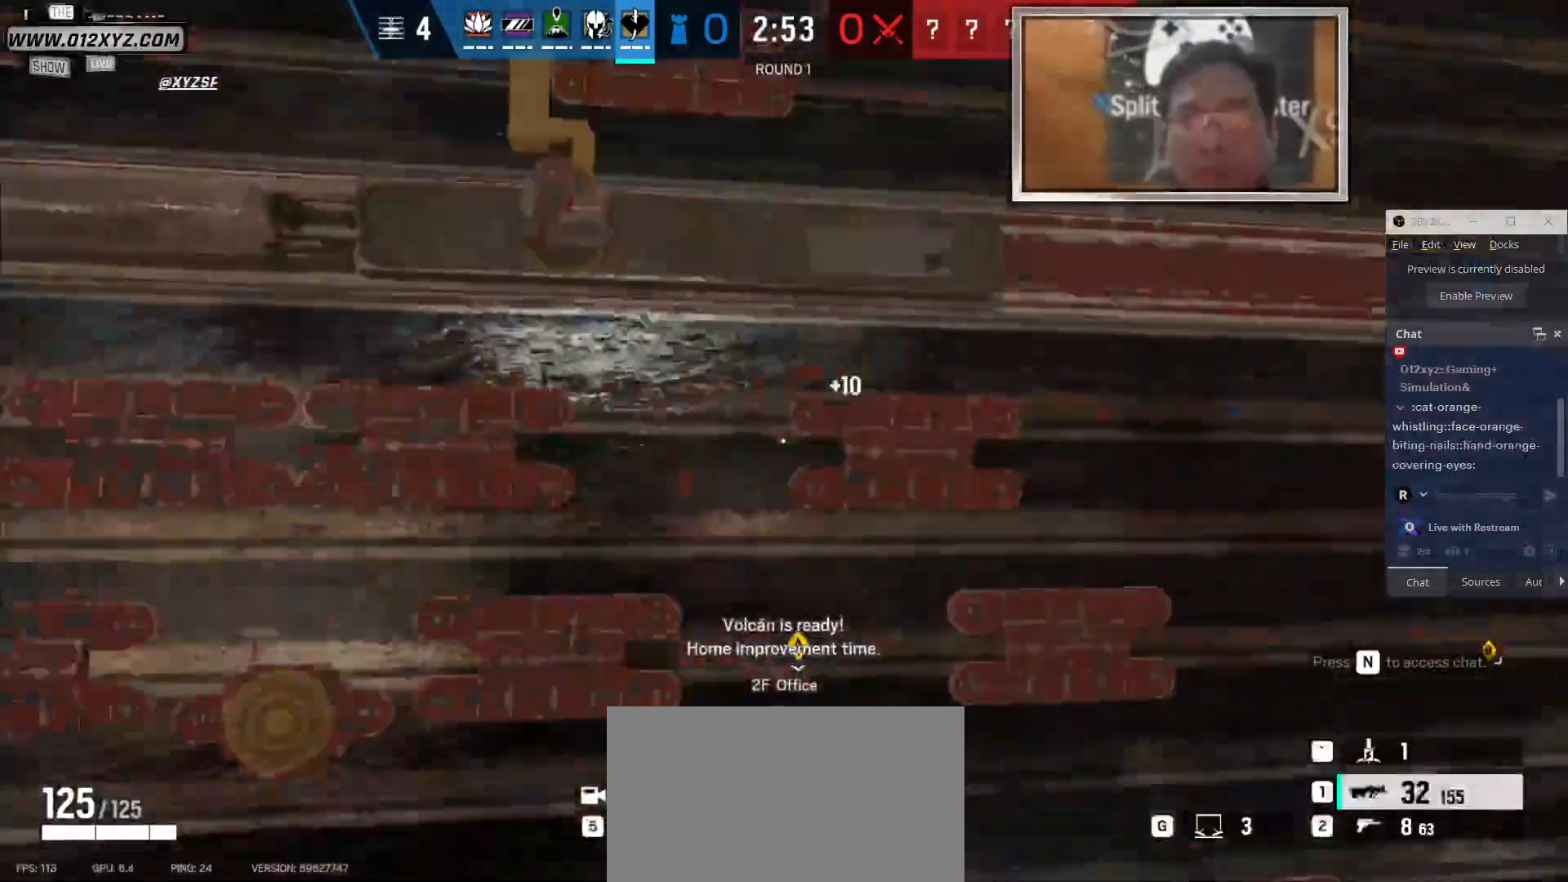
{"keys": [], "mouse": [], "events": [[66, "d", "up"]]}